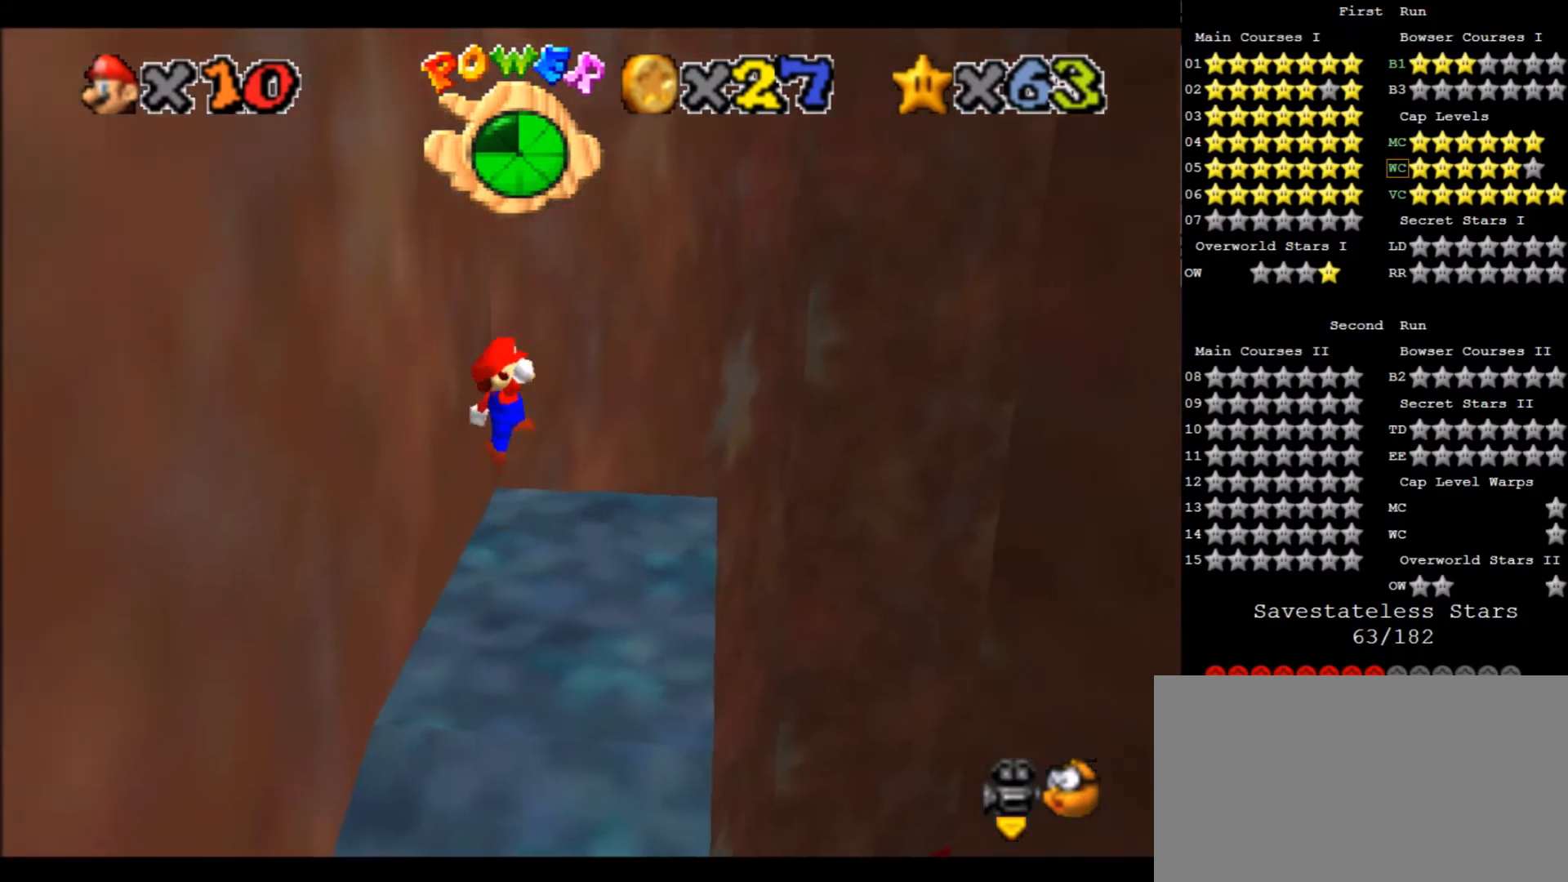
Gameplay with keyboard; each line is a JSON object with the keys held at the frame after it. "events" lists presses ("down") and releases ("up") of "a", "c", "d", "down", "f", "left", "return", "right", "s", "up", "w", "x" and "z" between this image and that frame as [ms after this image, input, new state], when the widget could be followed in between. No other keys are recorded. Mouse input is not recorded.
{"keys": [], "events": [[67, "left", "down"], [67, "up", "down"], [200, "left", "up"], [200, "up", "up"]]}
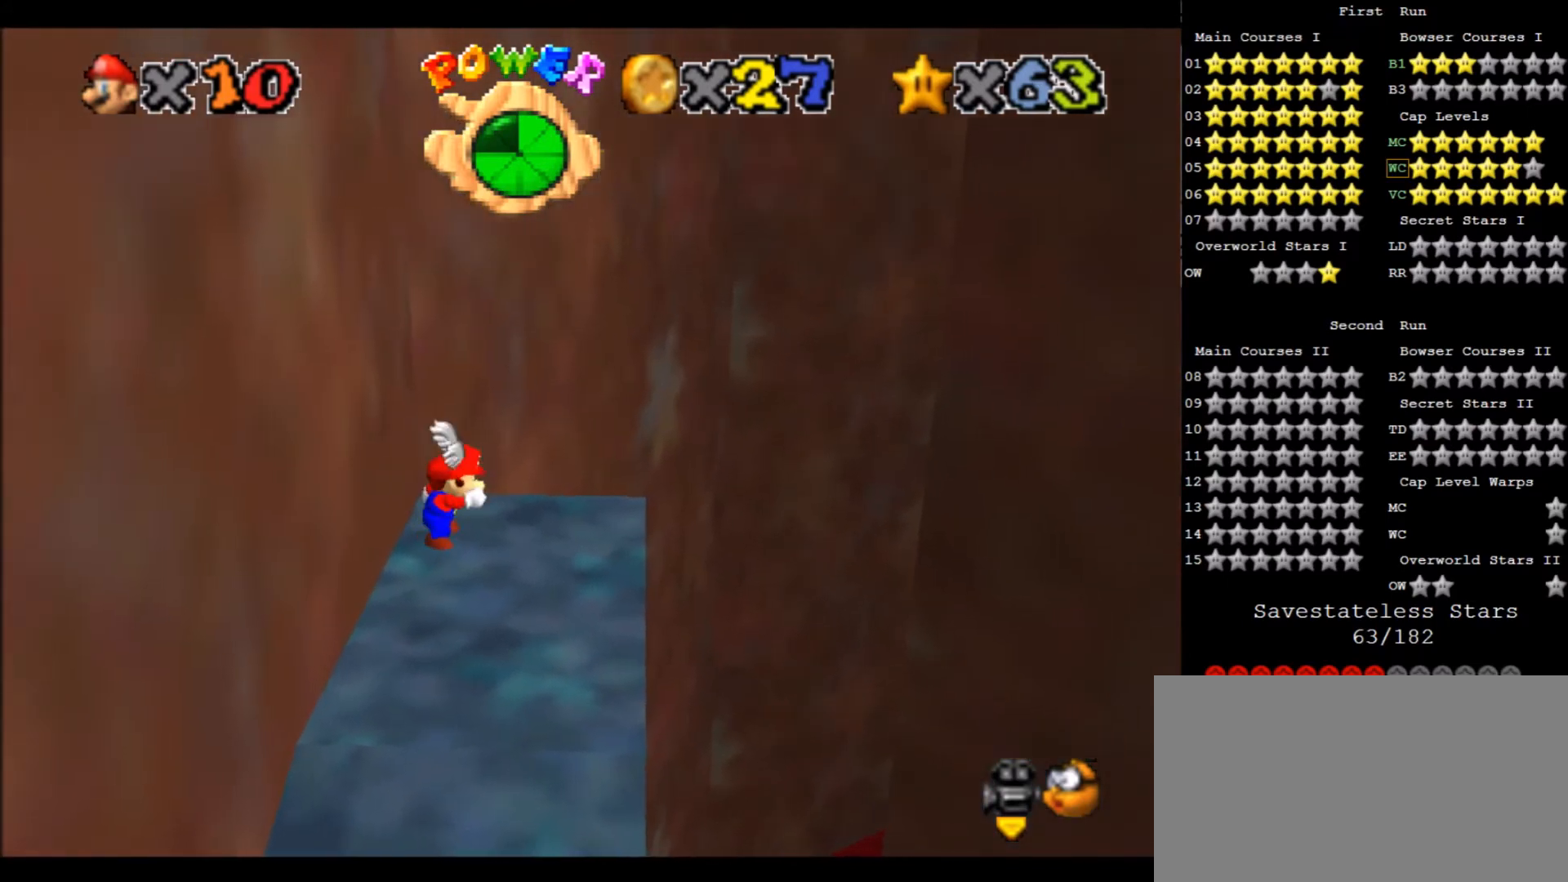
{"keys": ["right"], "events": [[100, "right", "down"]]}
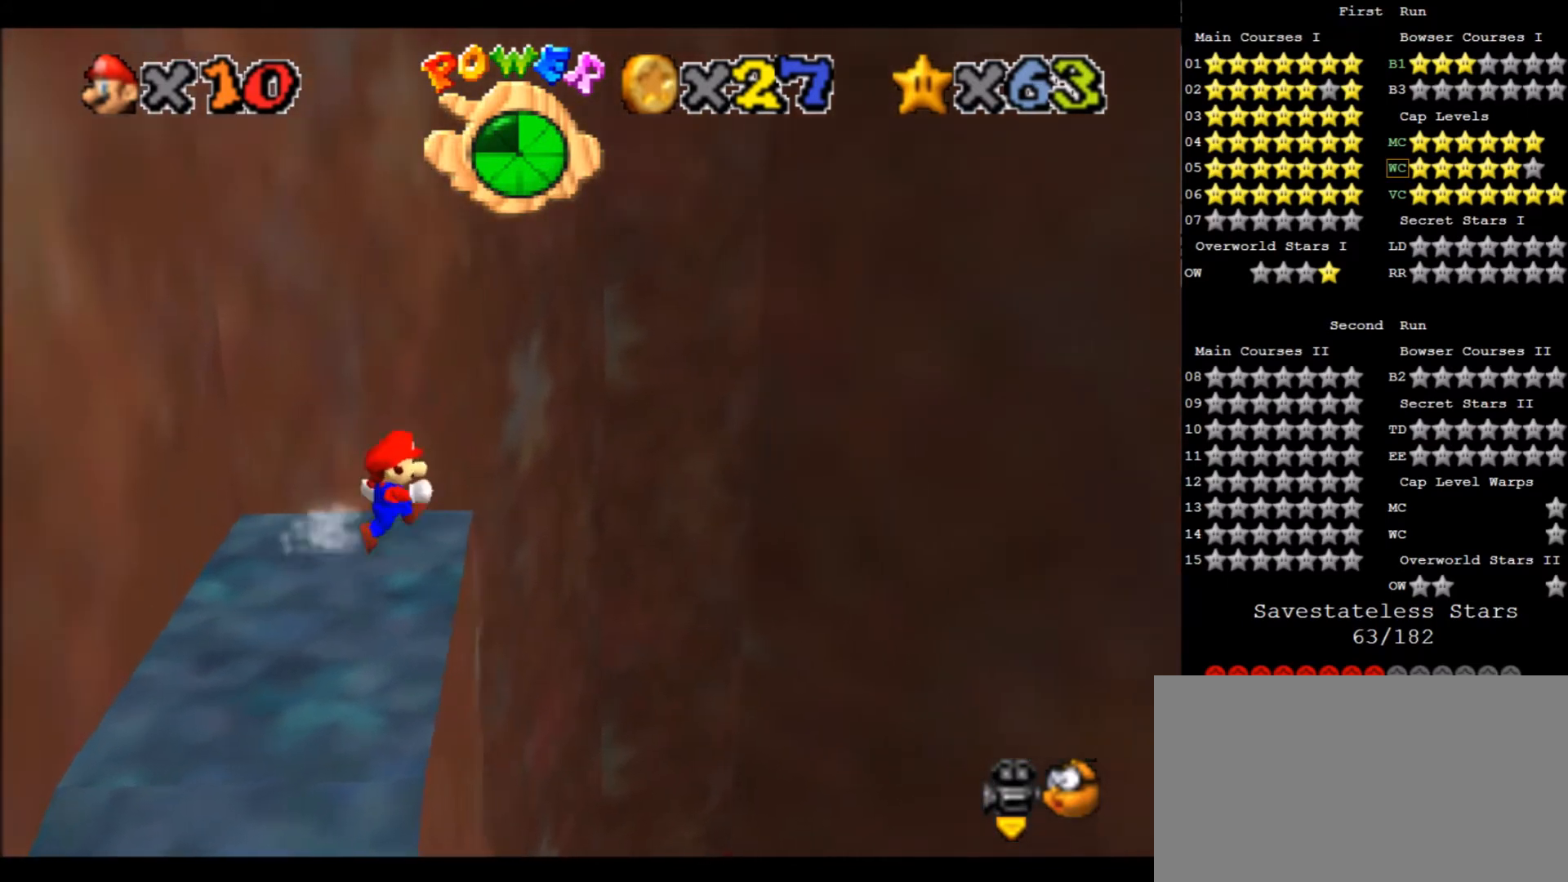
{"keys": ["left", "up", "x"], "events": [[67, "left", "down"], [67, "up", "down"], [167, "right", "up"], [167, "x", "down"]]}
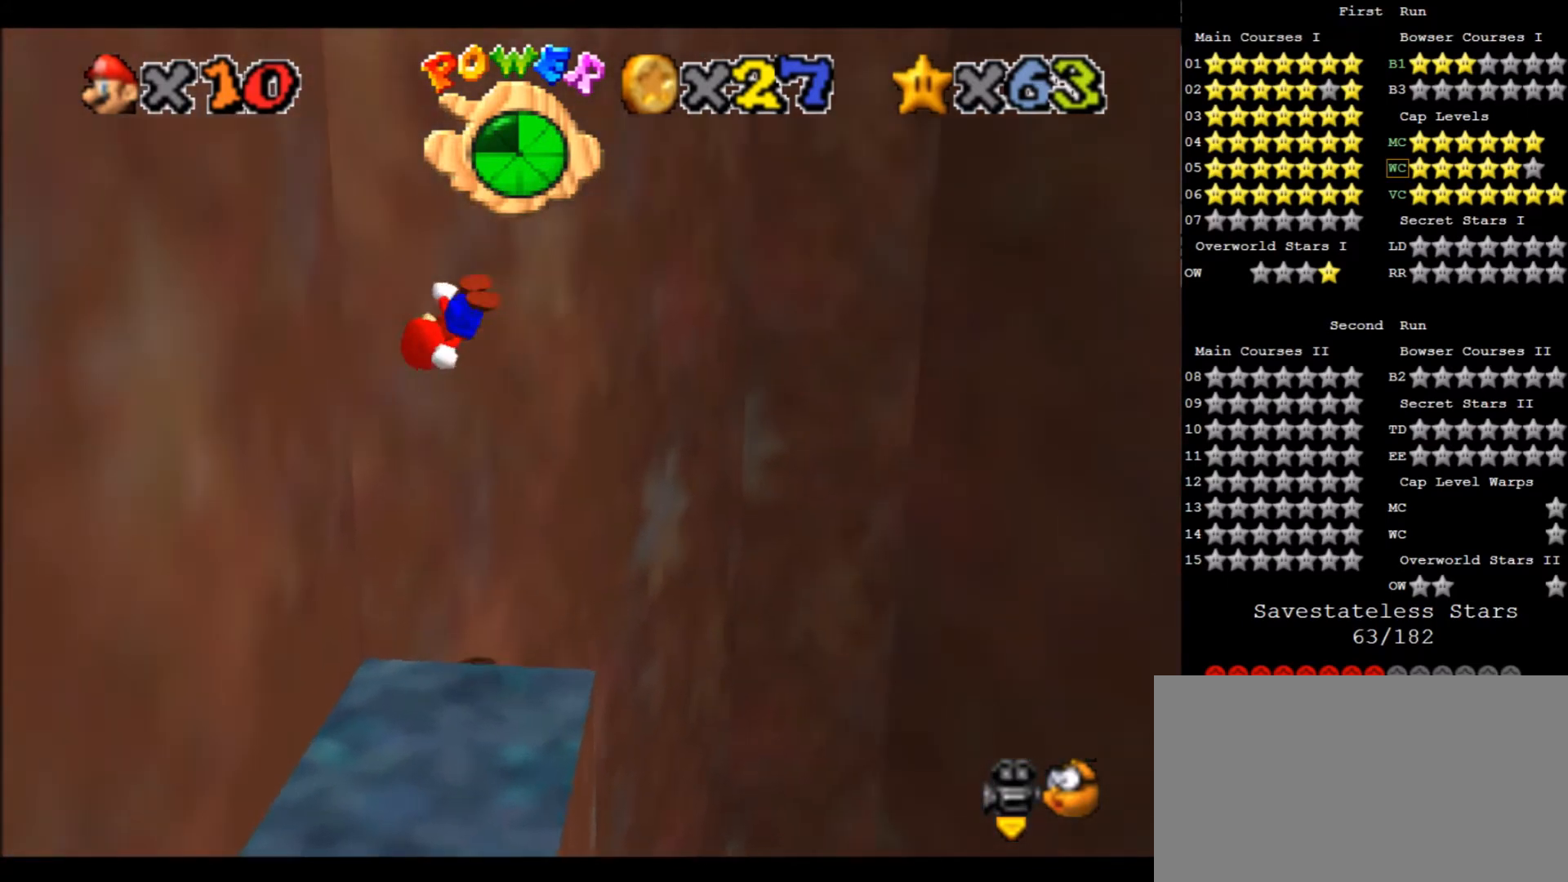
{"keys": ["right", "x"], "events": [[167, "x", "up"], [300, "left", "up"], [300, "right", "down"], [300, "up", "up"], [300, "x", "down"]]}
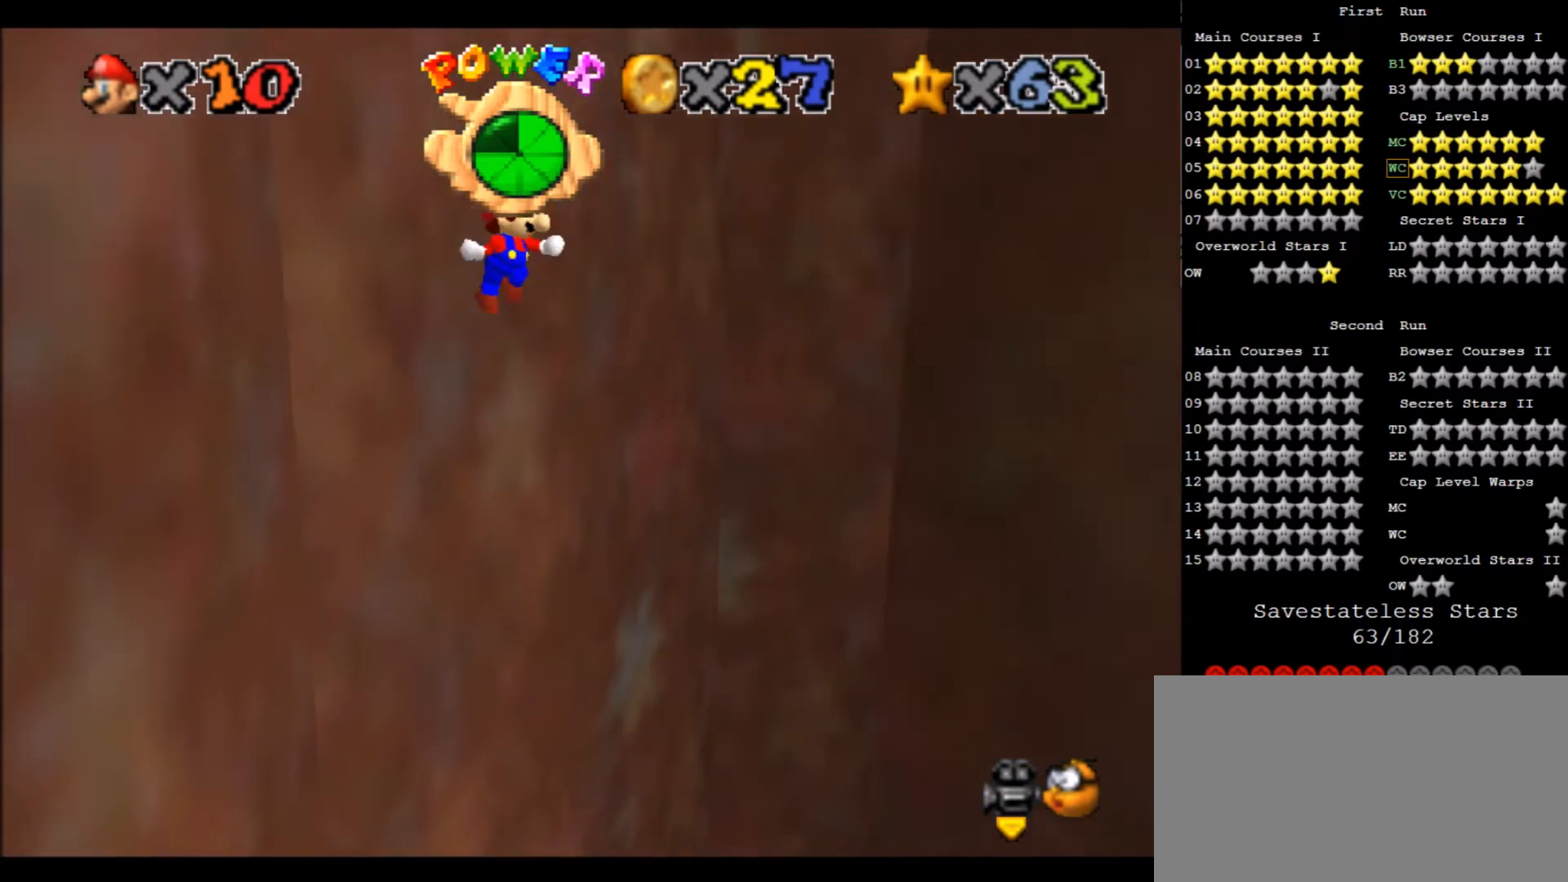
{"keys": ["right"], "events": [[367, "x", "up"]]}
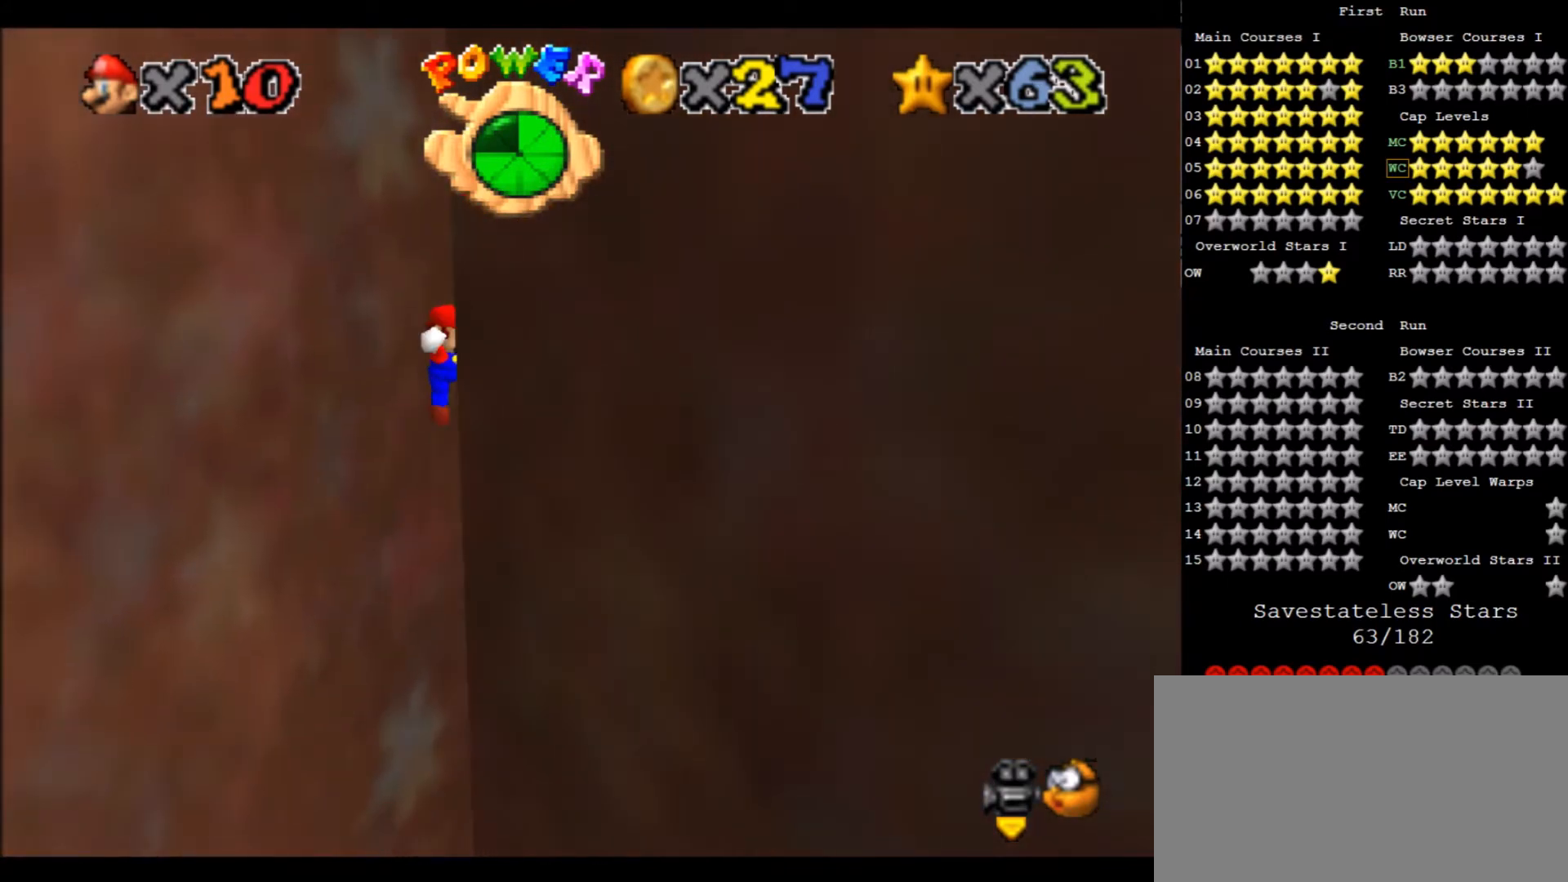
{"keys": ["left", "up"], "events": [[66, "left", "down"], [66, "up", "down"], [66, "x", "down"], [167, "right", "up"], [300, "x", "up"]]}
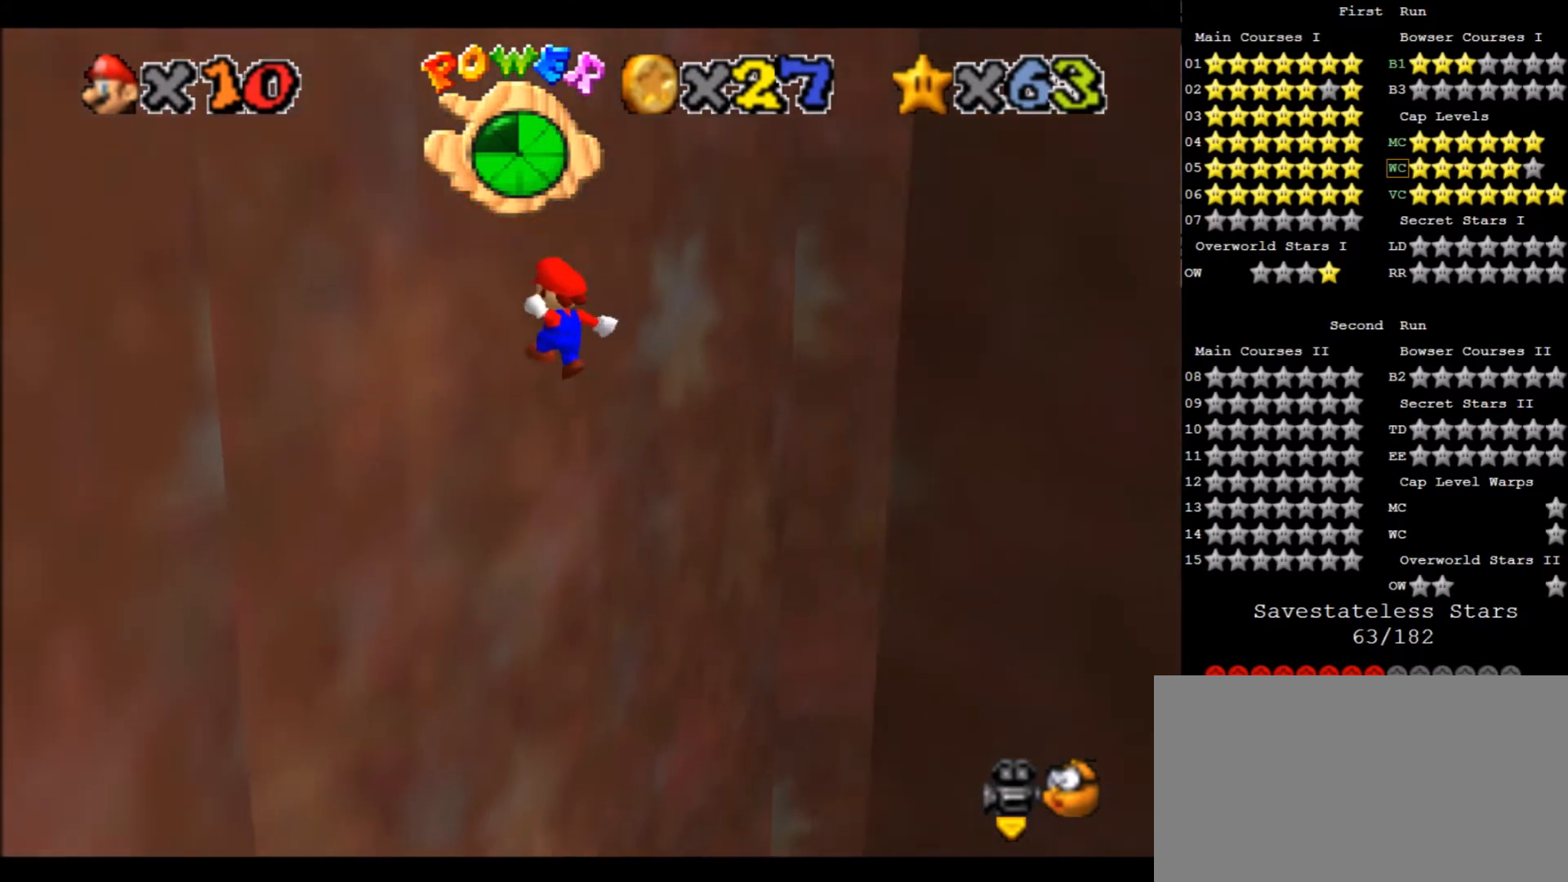
{"keys": ["right", "x"], "events": [[267, "x", "down"], [301, "left", "up"], [301, "right", "down"], [367, "up", "up"]]}
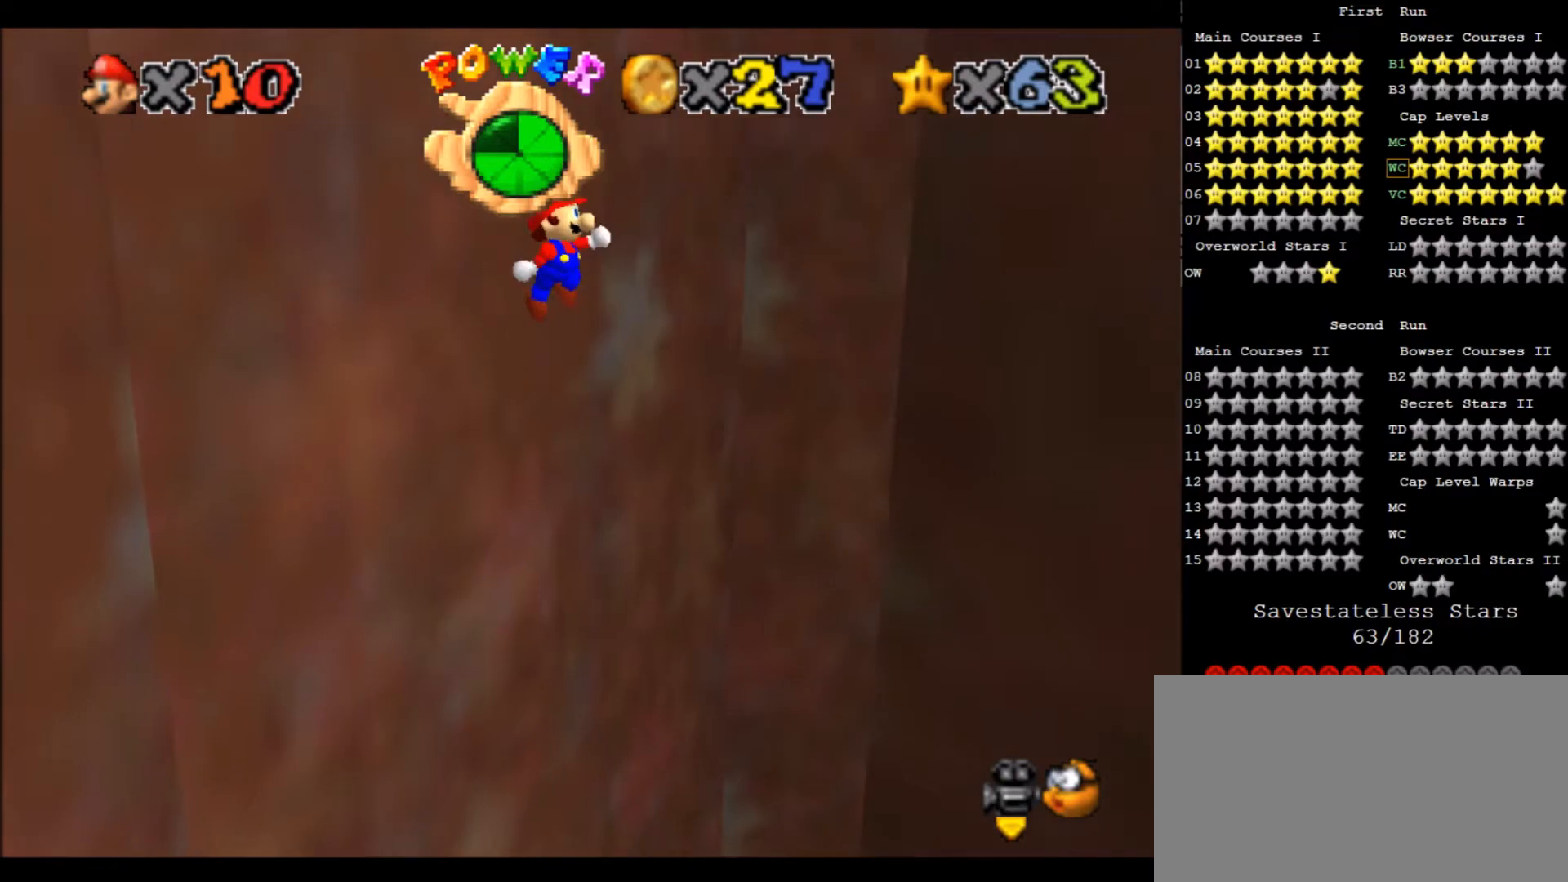
{"keys": ["right"], "events": [[100, "x", "up"]]}
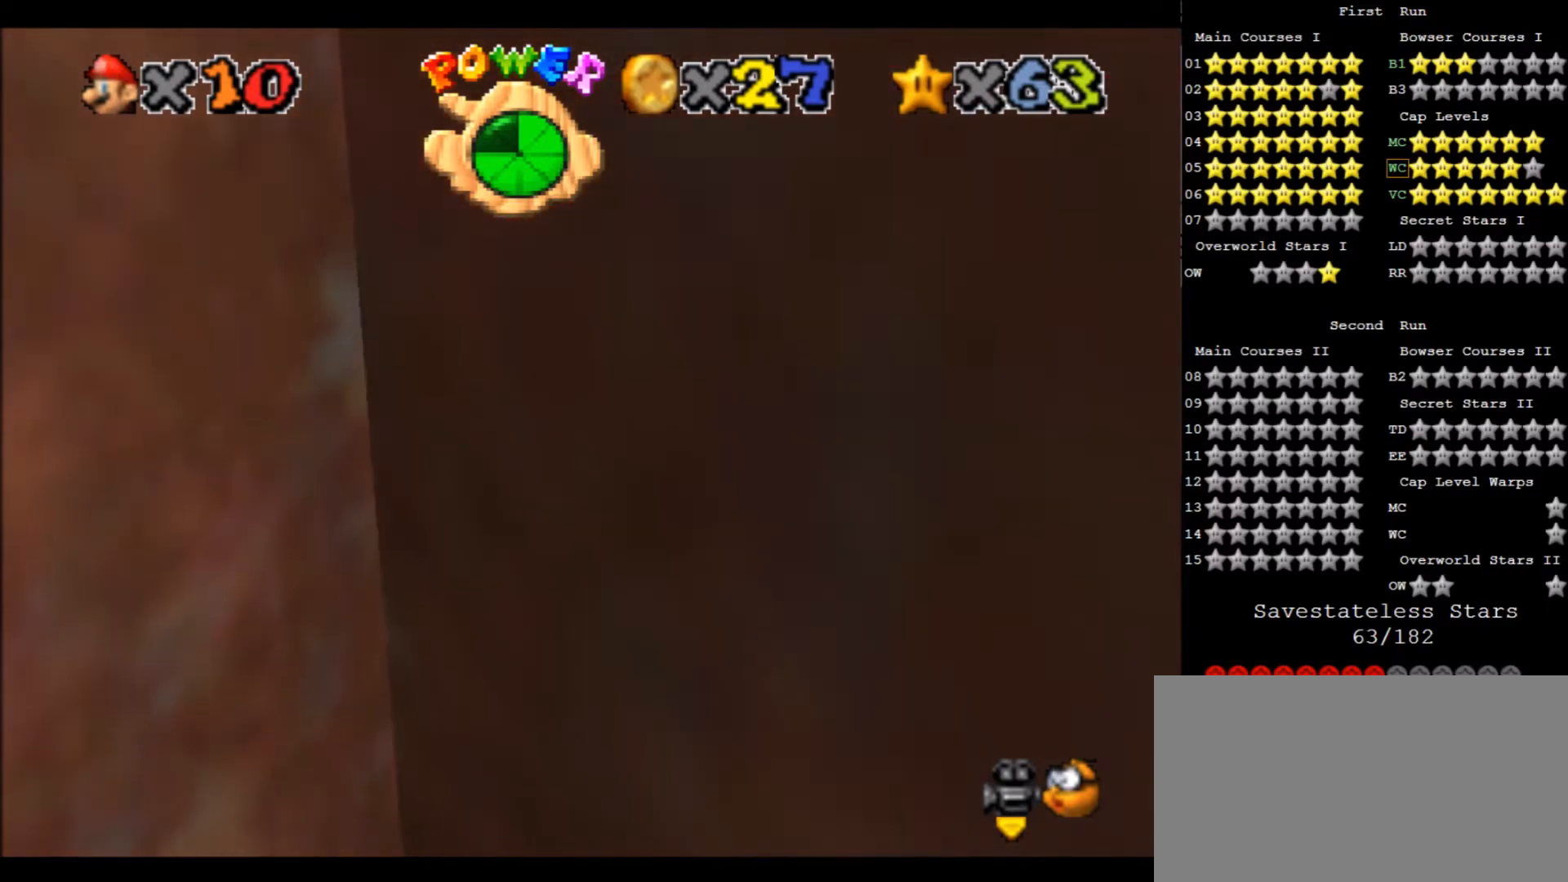
{"keys": ["left", "up", "x"], "events": [[67, "left", "down"], [67, "up", "down"], [67, "x", "down"], [167, "right", "up"]]}
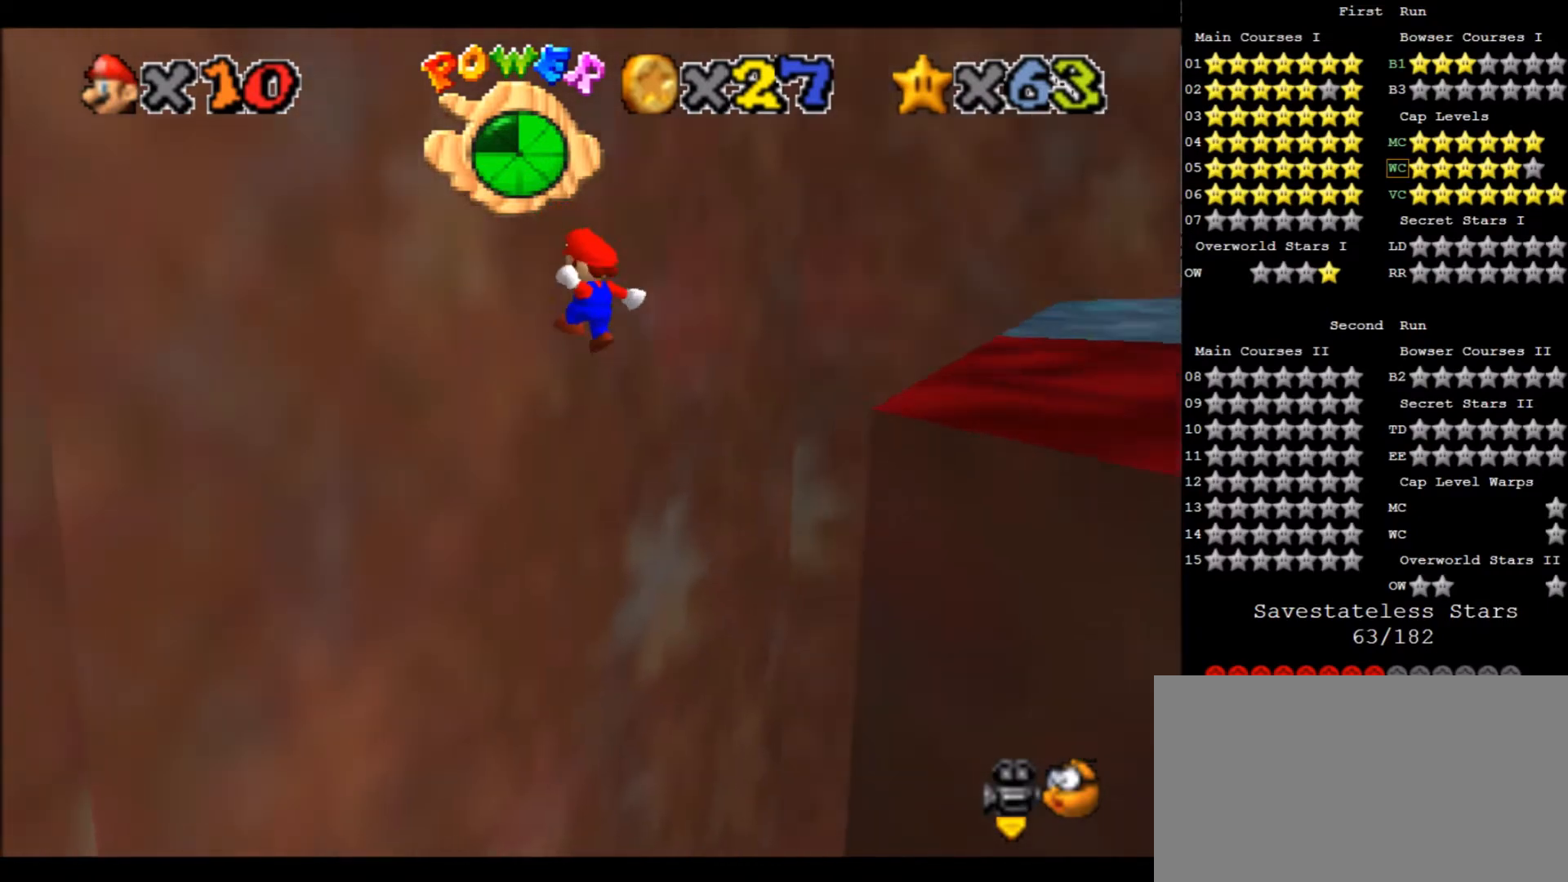
{"keys": ["right", "up", "x"], "events": [[66, "x", "up"], [267, "left", "up"], [267, "right", "down"], [267, "up", "up"], [267, "x", "down"], [400, "up", "down"]]}
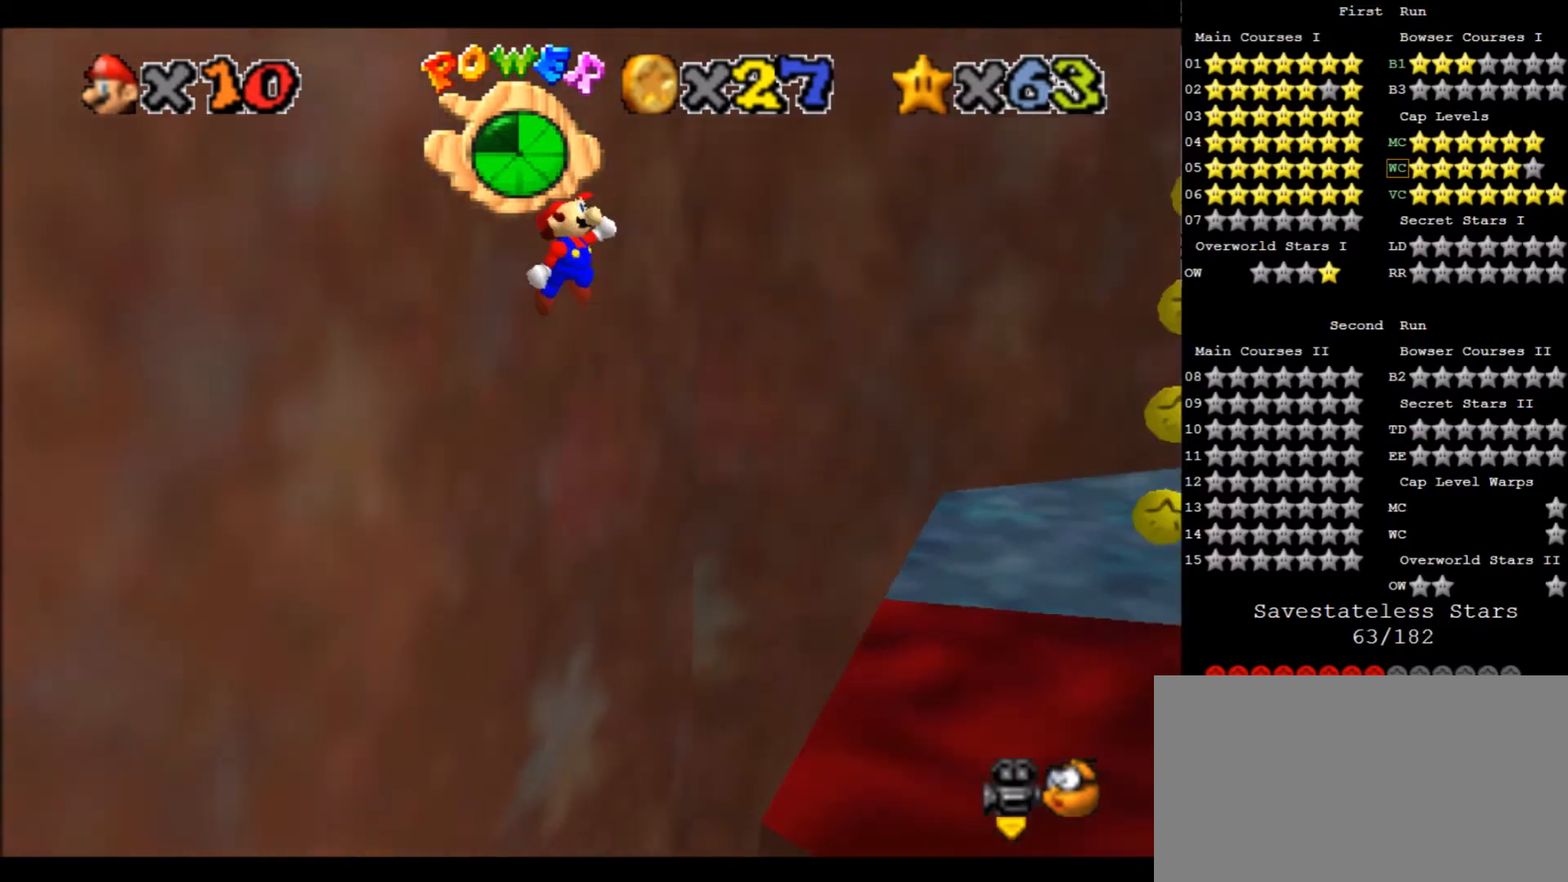
{"keys": ["left", "up", "x"], "events": [[134, "up", "up"], [334, "up", "down"], [401, "left", "down"], [501, "right", "up"]]}
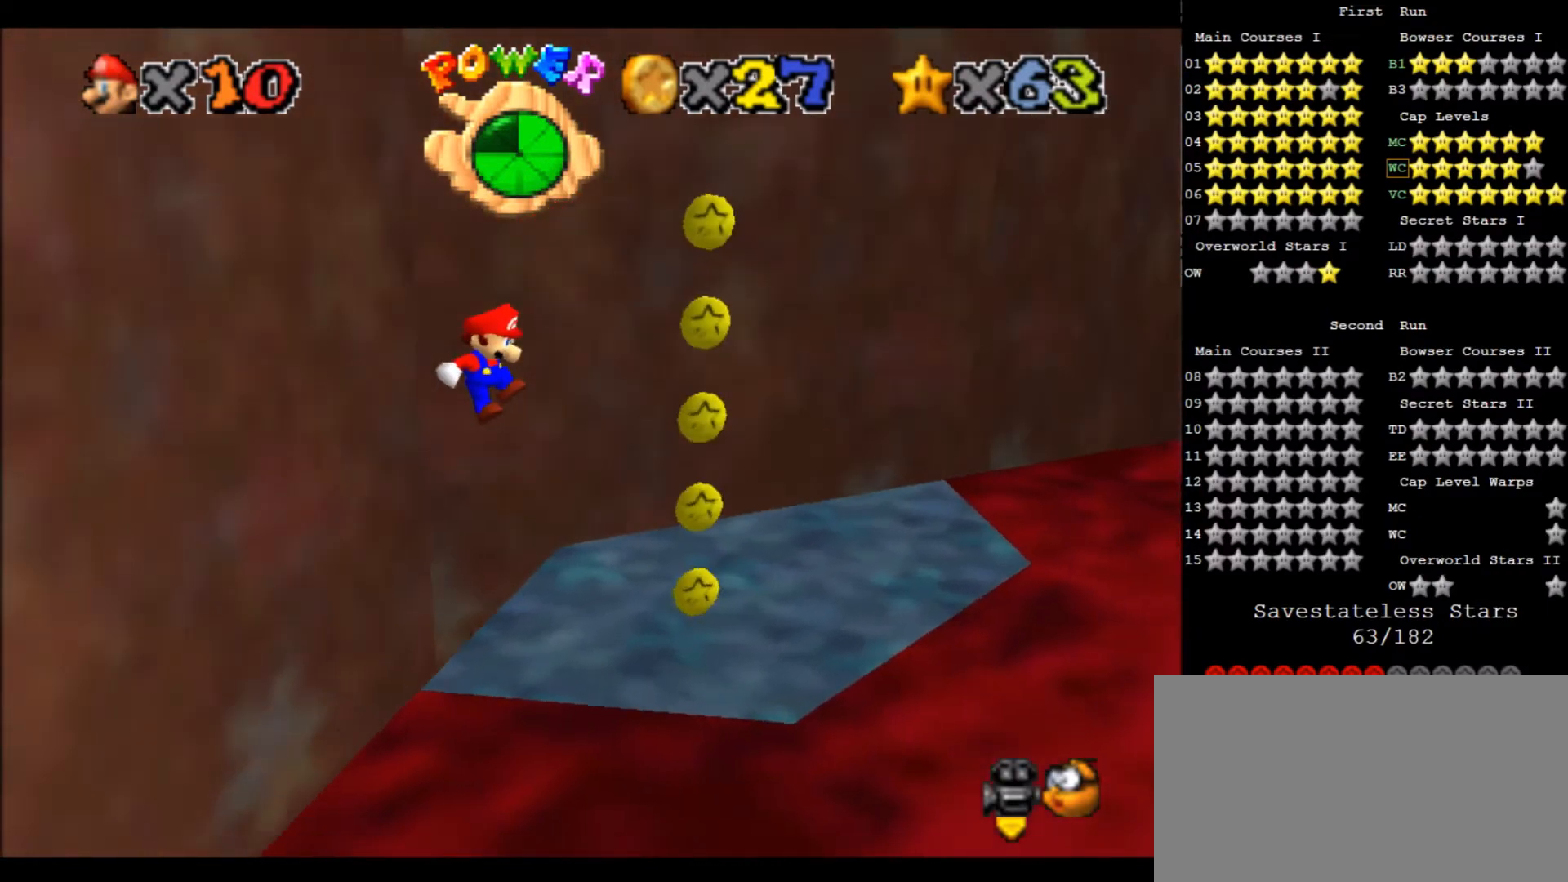
{"keys": ["up", "x"], "events": [[200, "x", "up"], [300, "left", "up"], [333, "x", "down"], [433, "up", "up"], [467, "up", "down"]]}
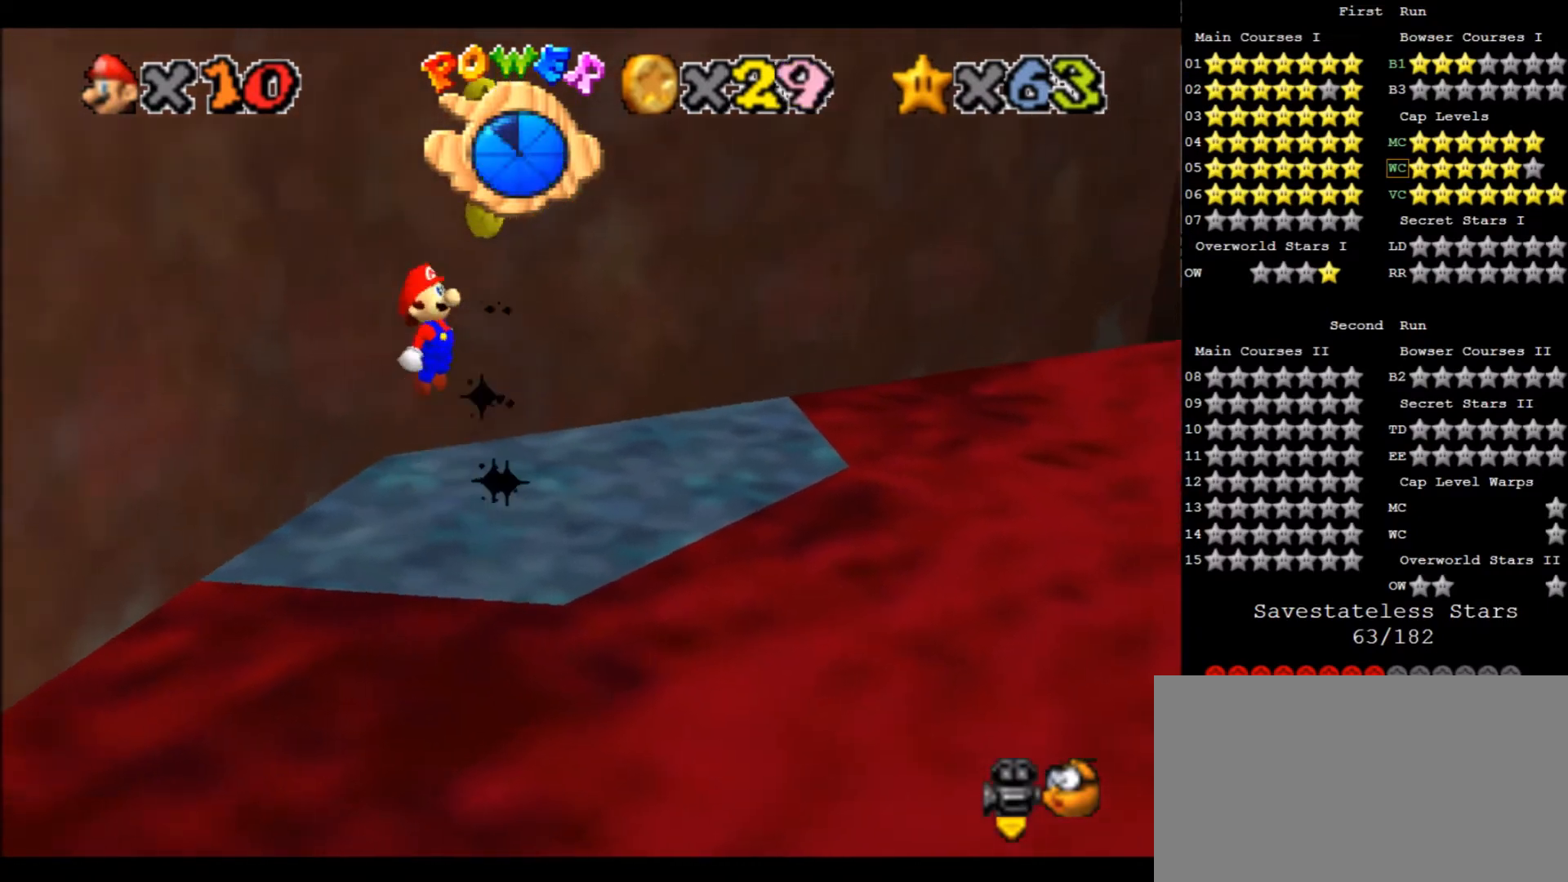
{"keys": ["left", "up"], "events": [[34, "x", "up"], [167, "a", "down"], [267, "a", "up"], [301, "left", "down"], [367, "a", "down"], [434, "a", "up"]]}
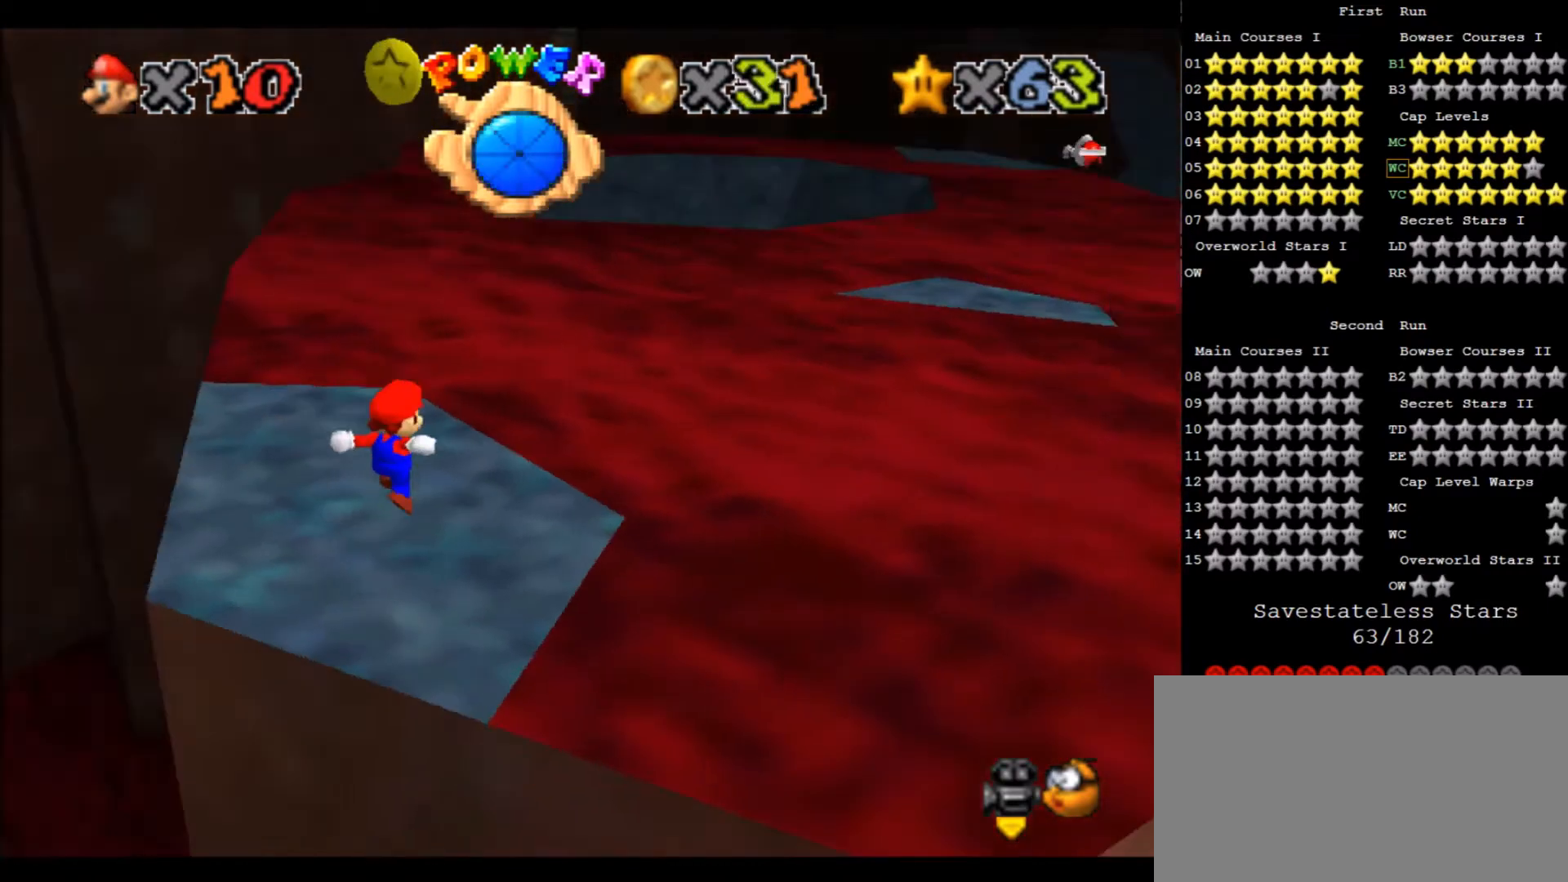
{"keys": ["left"], "events": [[34, "left", "up"], [34, "up", "up"], [167, "a", "down"], [267, "a", "up"], [367, "left", "down"]]}
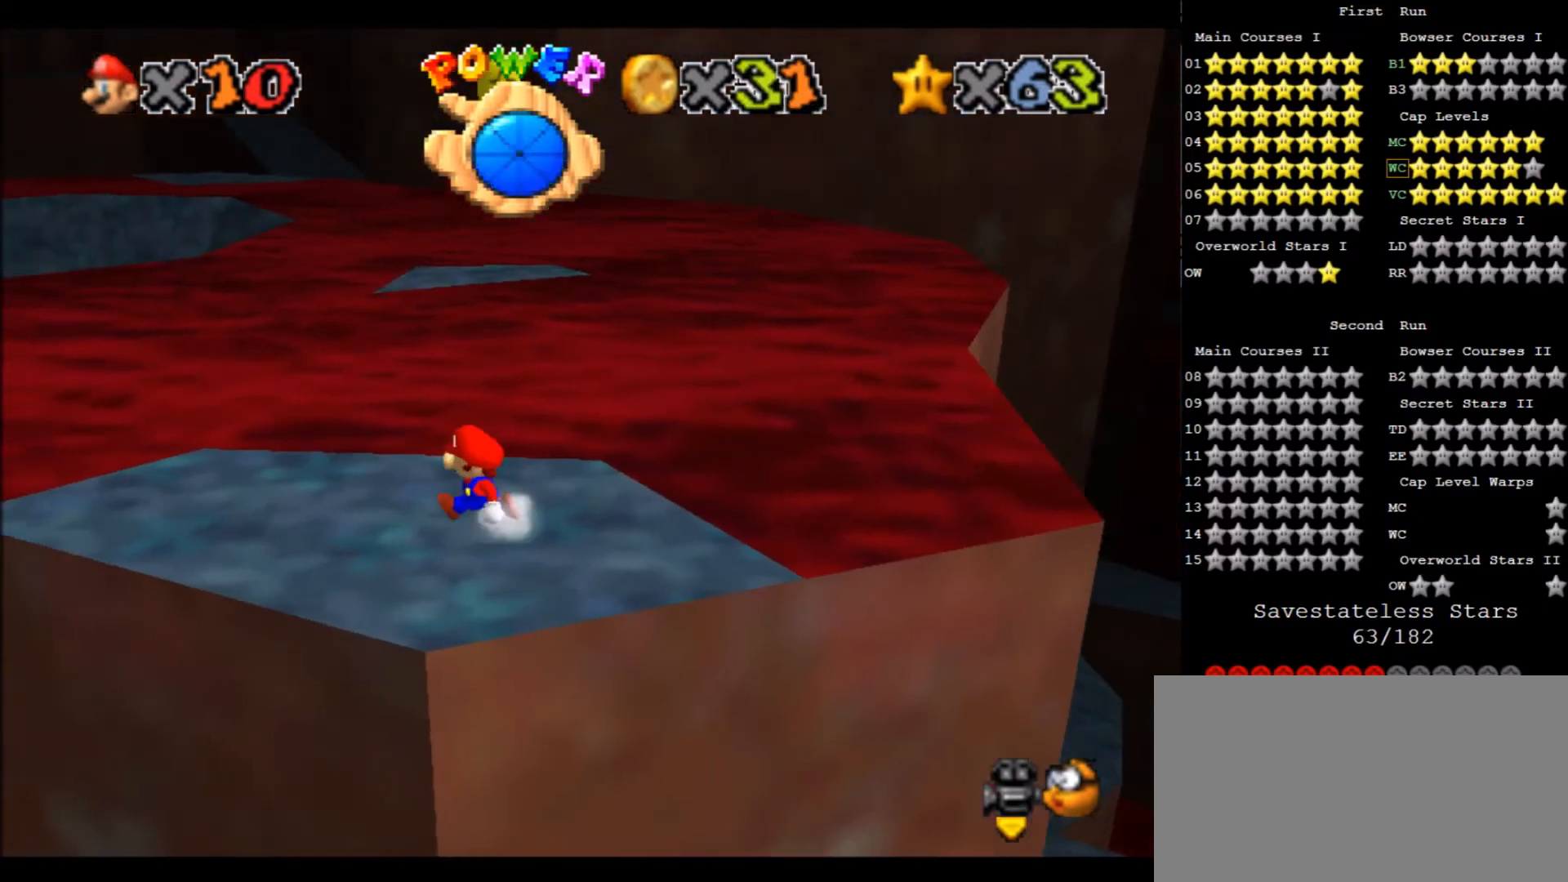
{"keys": [], "events": [[133, "left", "up"]]}
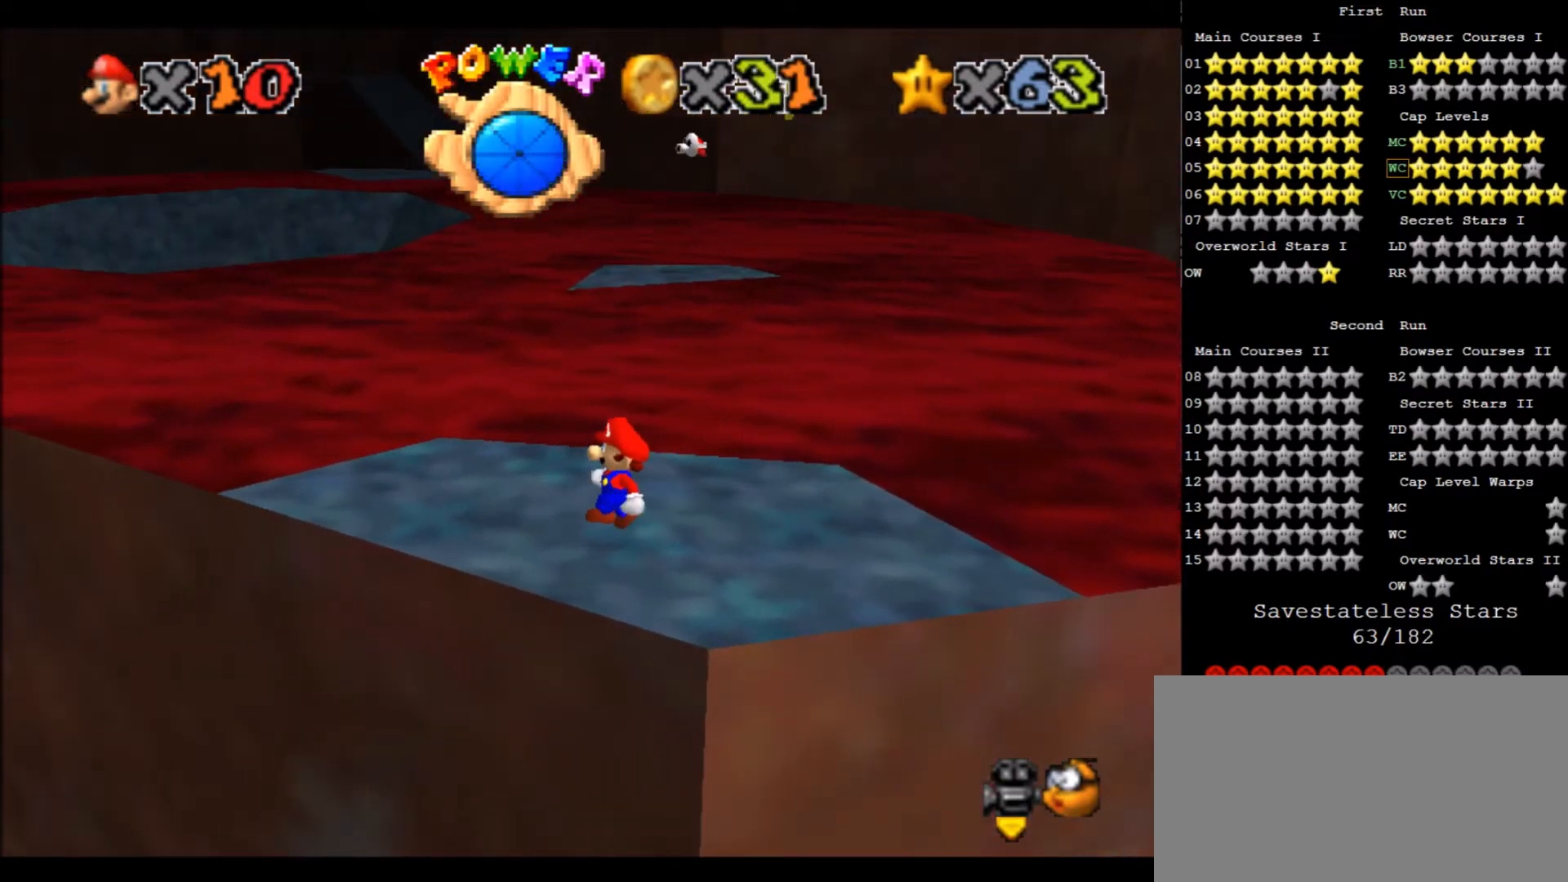
{"keys": ["x"], "events": [[401, "up", "down"], [467, "up", "up"], [467, "x", "down"]]}
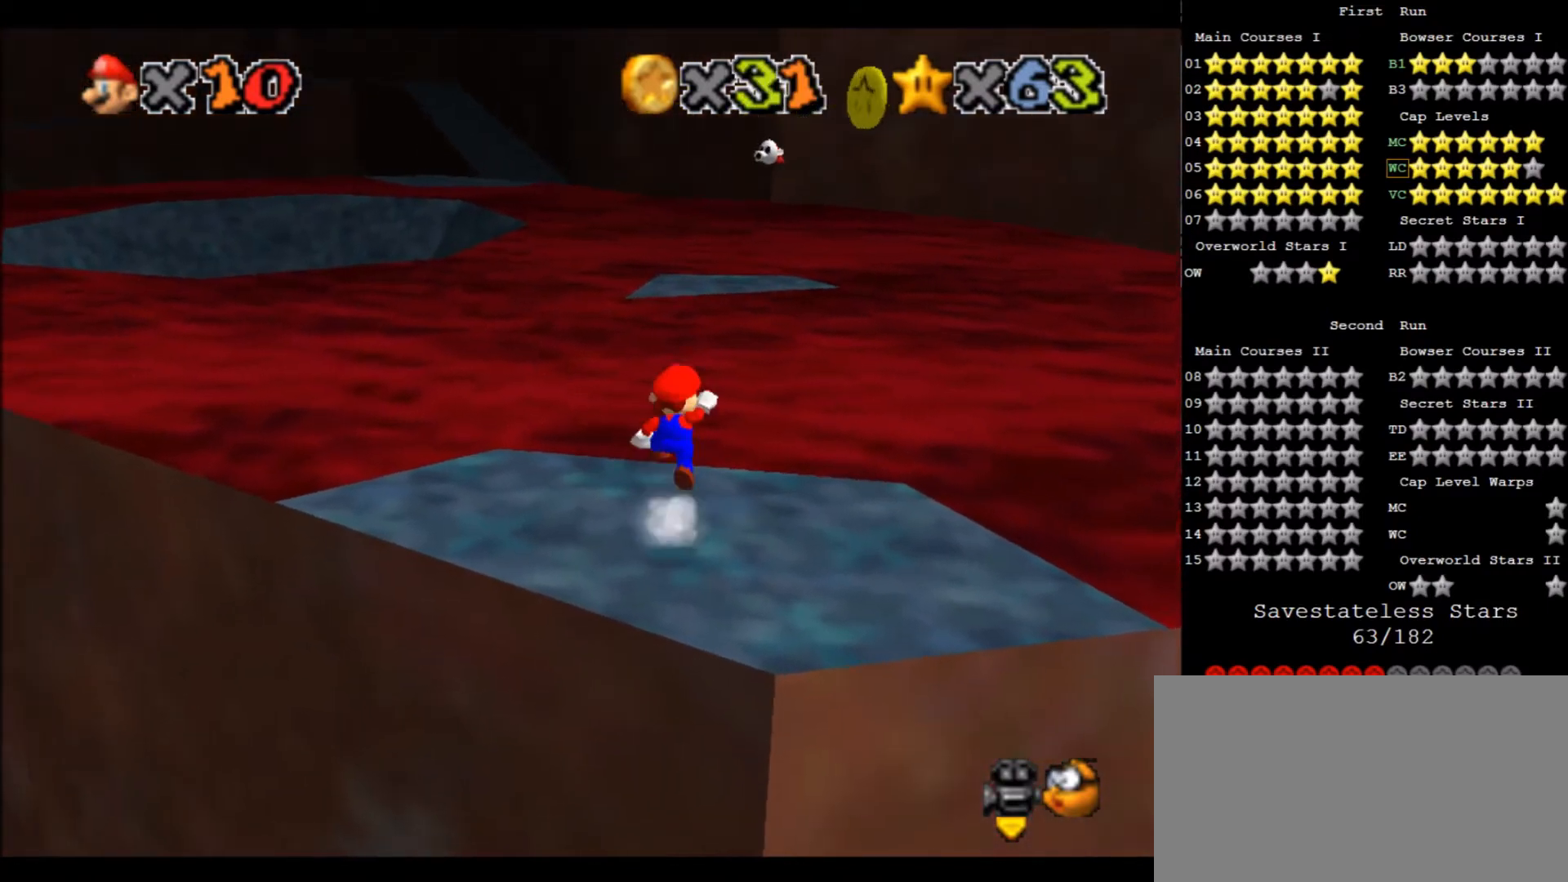
{"keys": [], "events": [[67, "down", "down"], [67, "left", "down"], [67, "x", "up"], [334, "left", "up"], [500, "down", "up"]]}
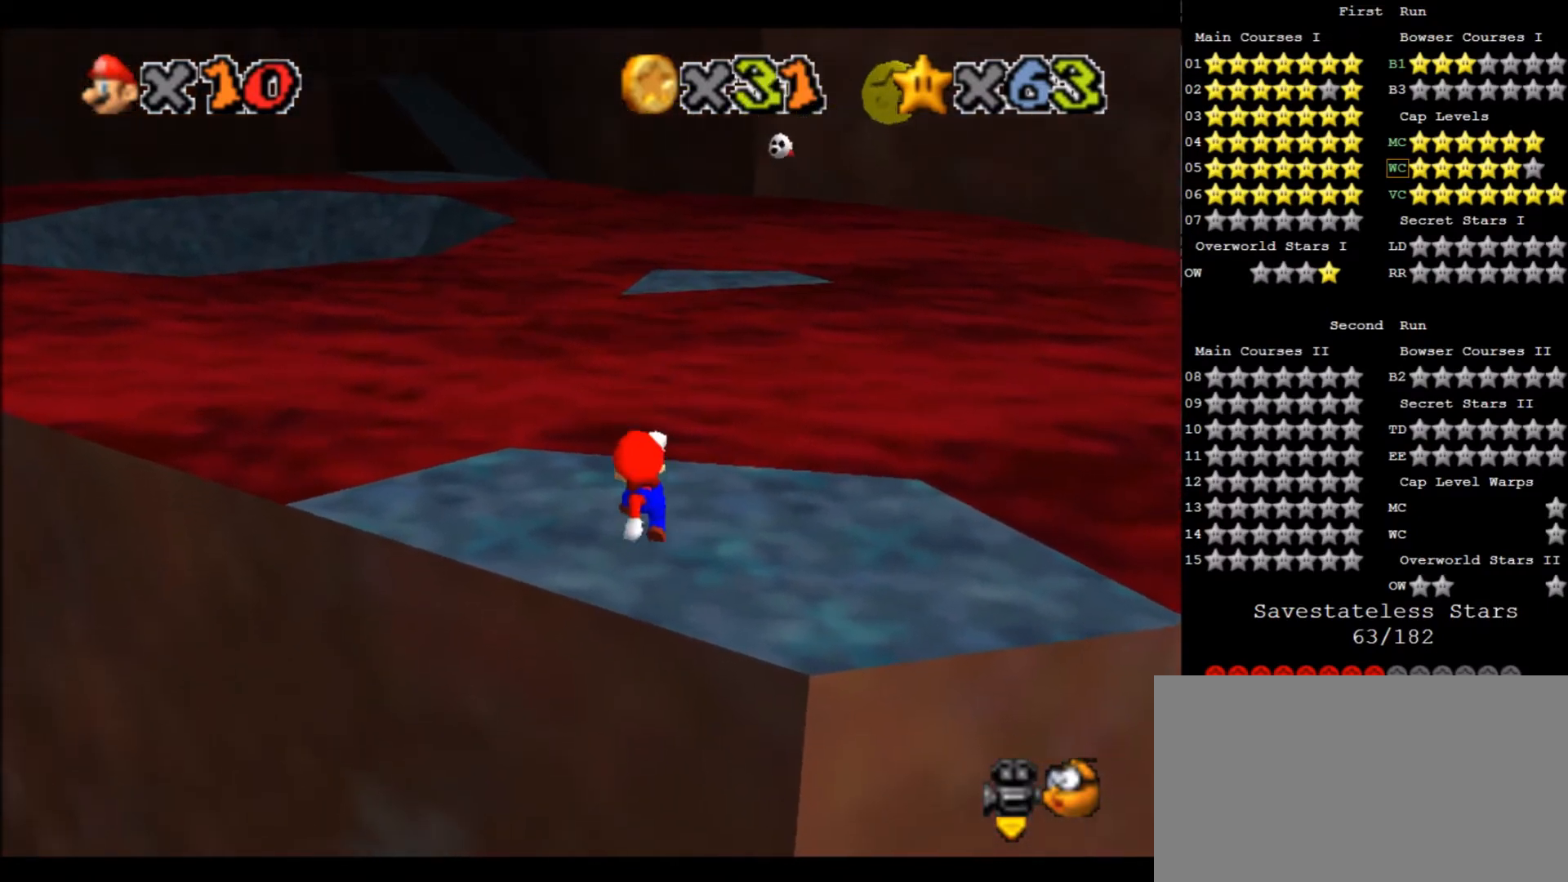
{"keys": ["down", "left", "right"], "events": [[201, "x", "down"], [267, "x", "up"], [367, "down", "down"], [367, "right", "down"], [468, "left", "down"]]}
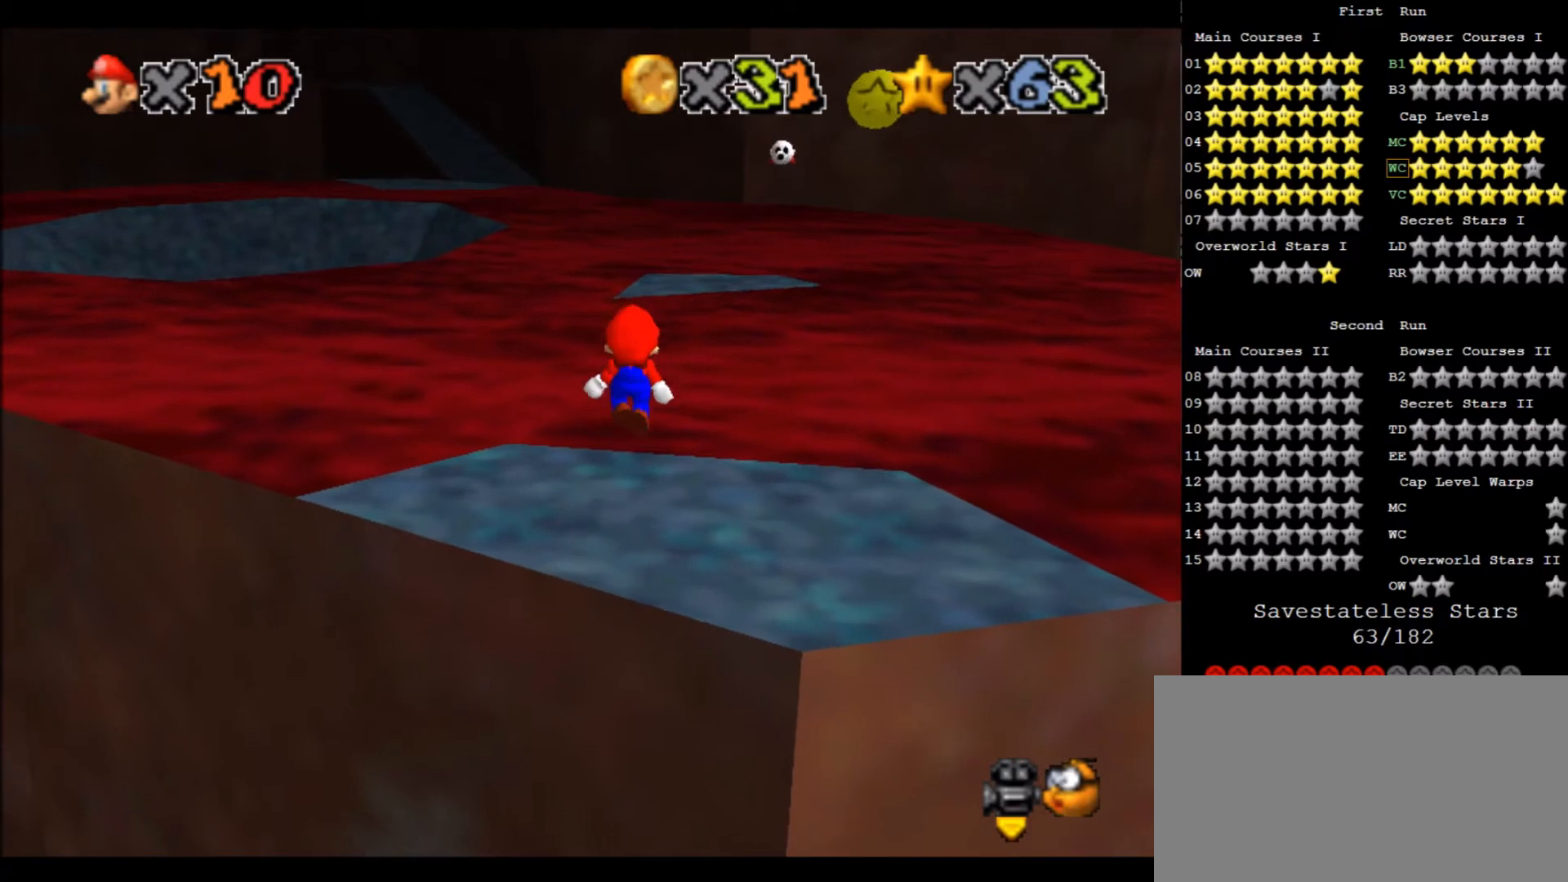
{"keys": ["x"], "events": [[67, "down", "up"], [67, "left", "up"], [67, "right", "up"], [500, "x", "down"]]}
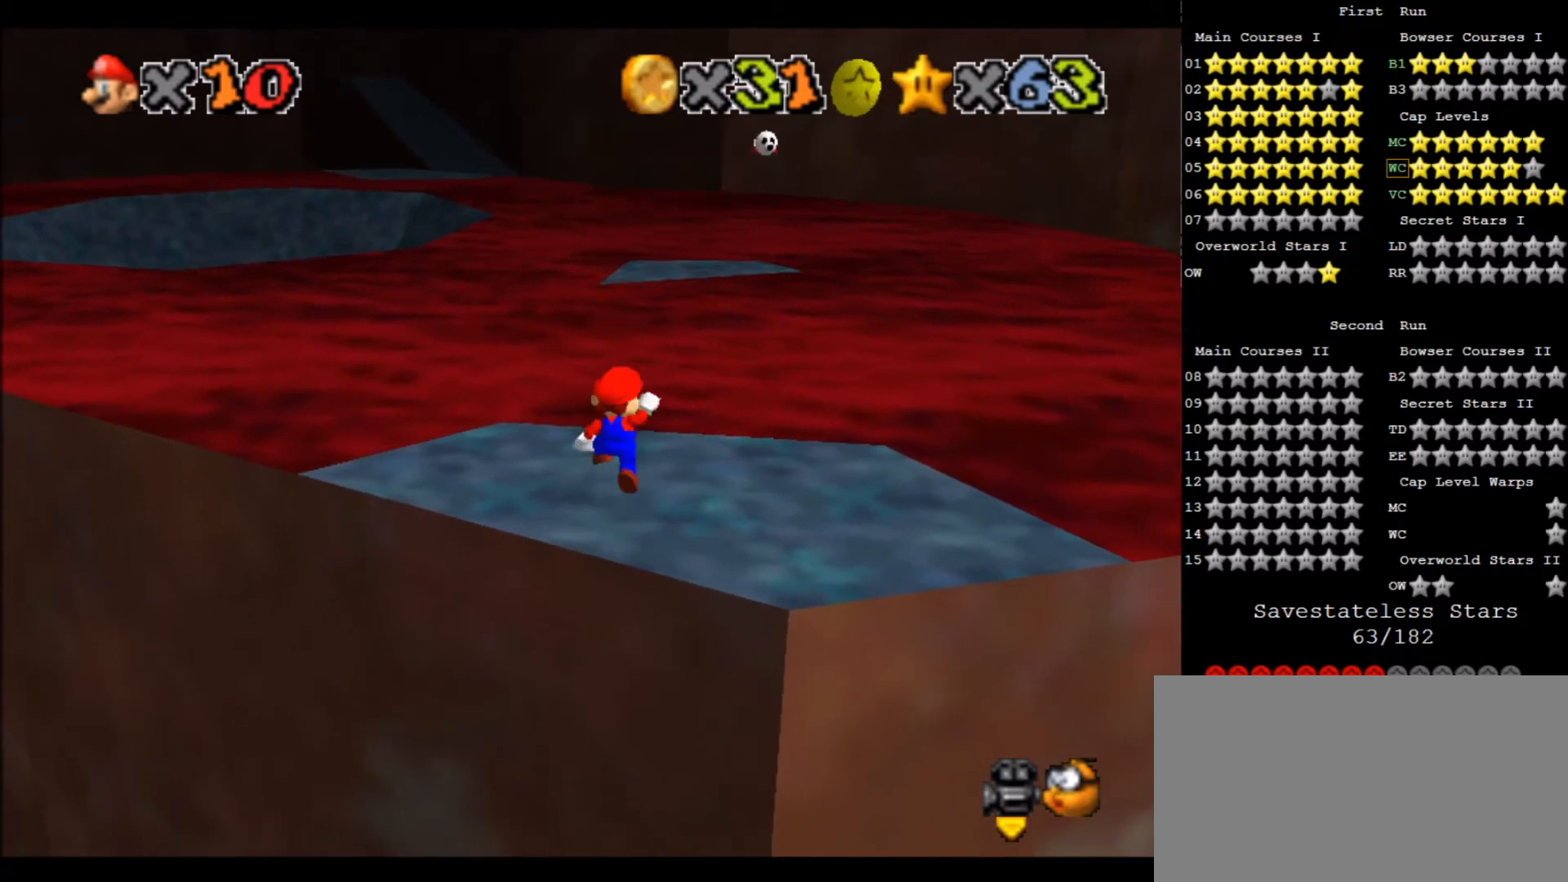
{"keys": [], "events": [[67, "x", "up"], [167, "down", "down"], [167, "right", "down"], [334, "down", "up"], [334, "right", "up"]]}
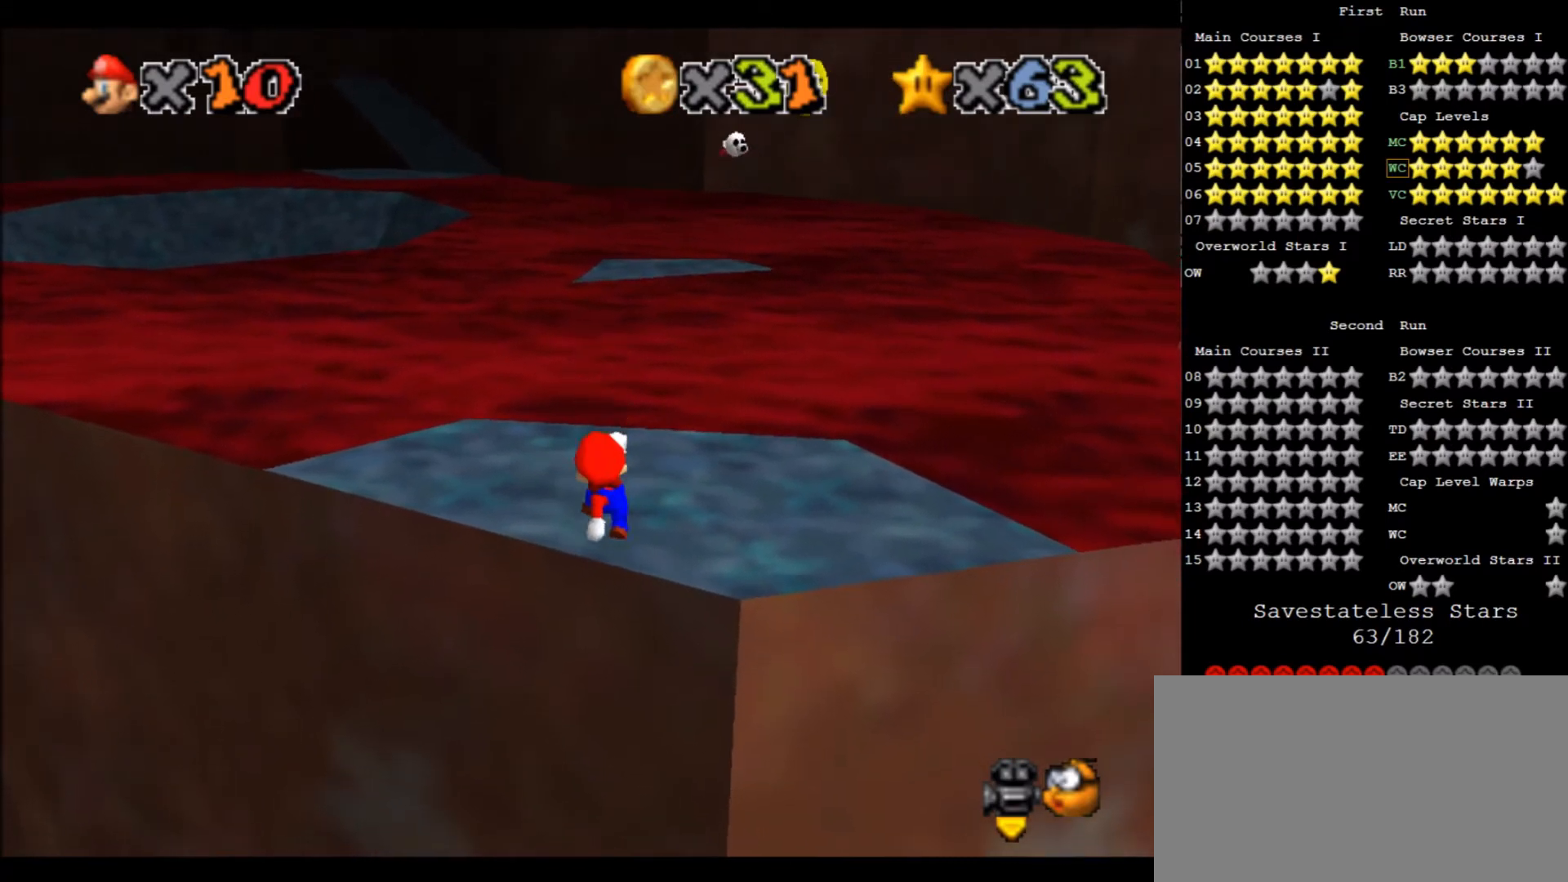
{"keys": ["down"], "events": [[334, "x", "down"], [400, "x", "up"], [500, "down", "down"]]}
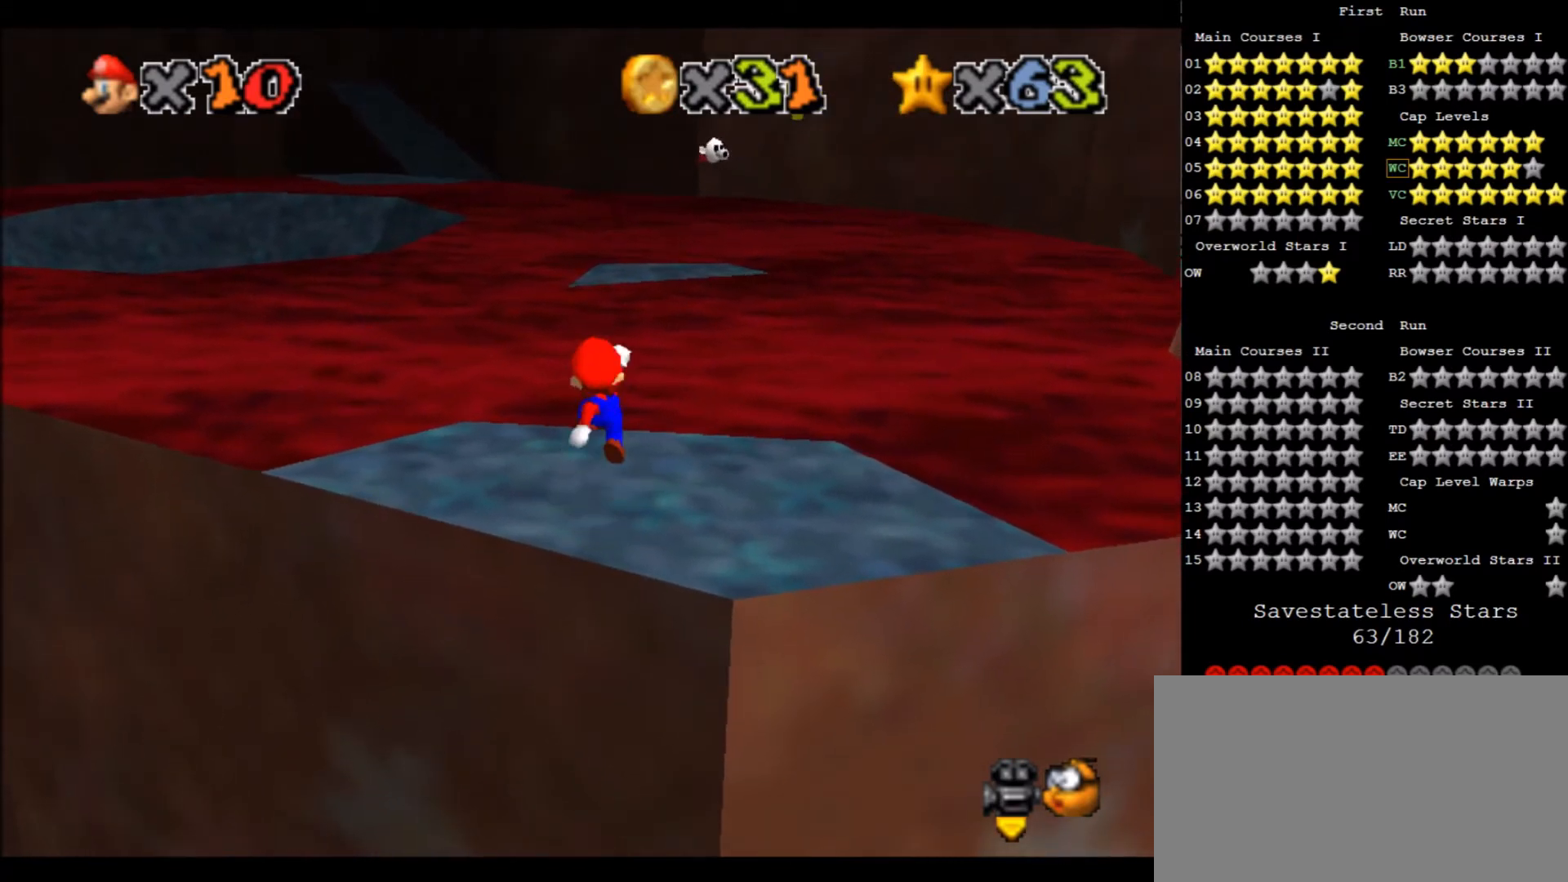
{"keys": [], "events": [[167, "down", "up"]]}
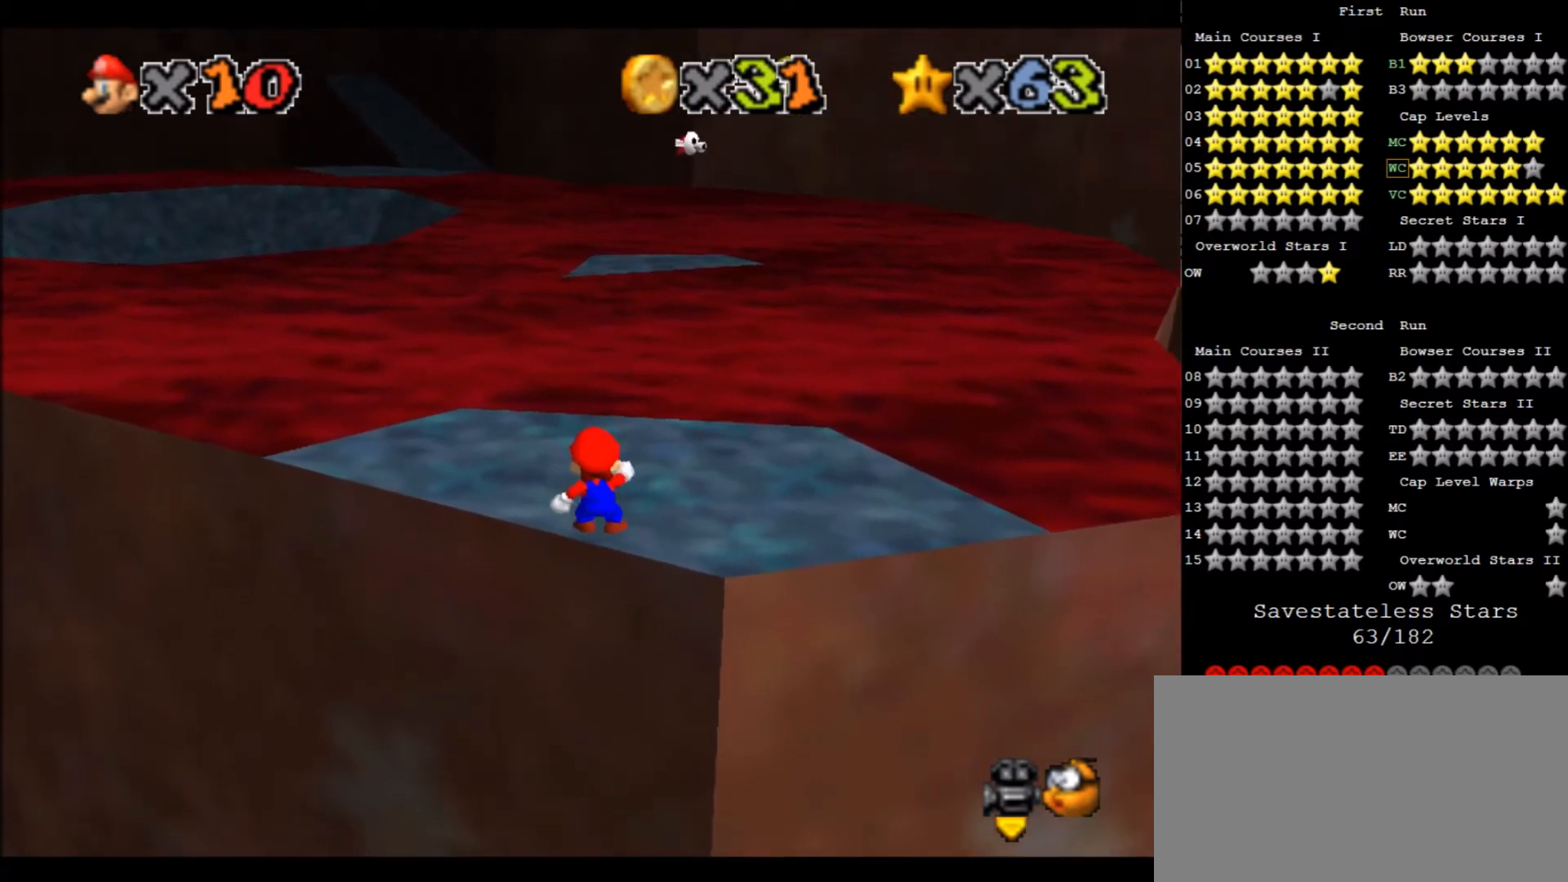
{"keys": [], "events": []}
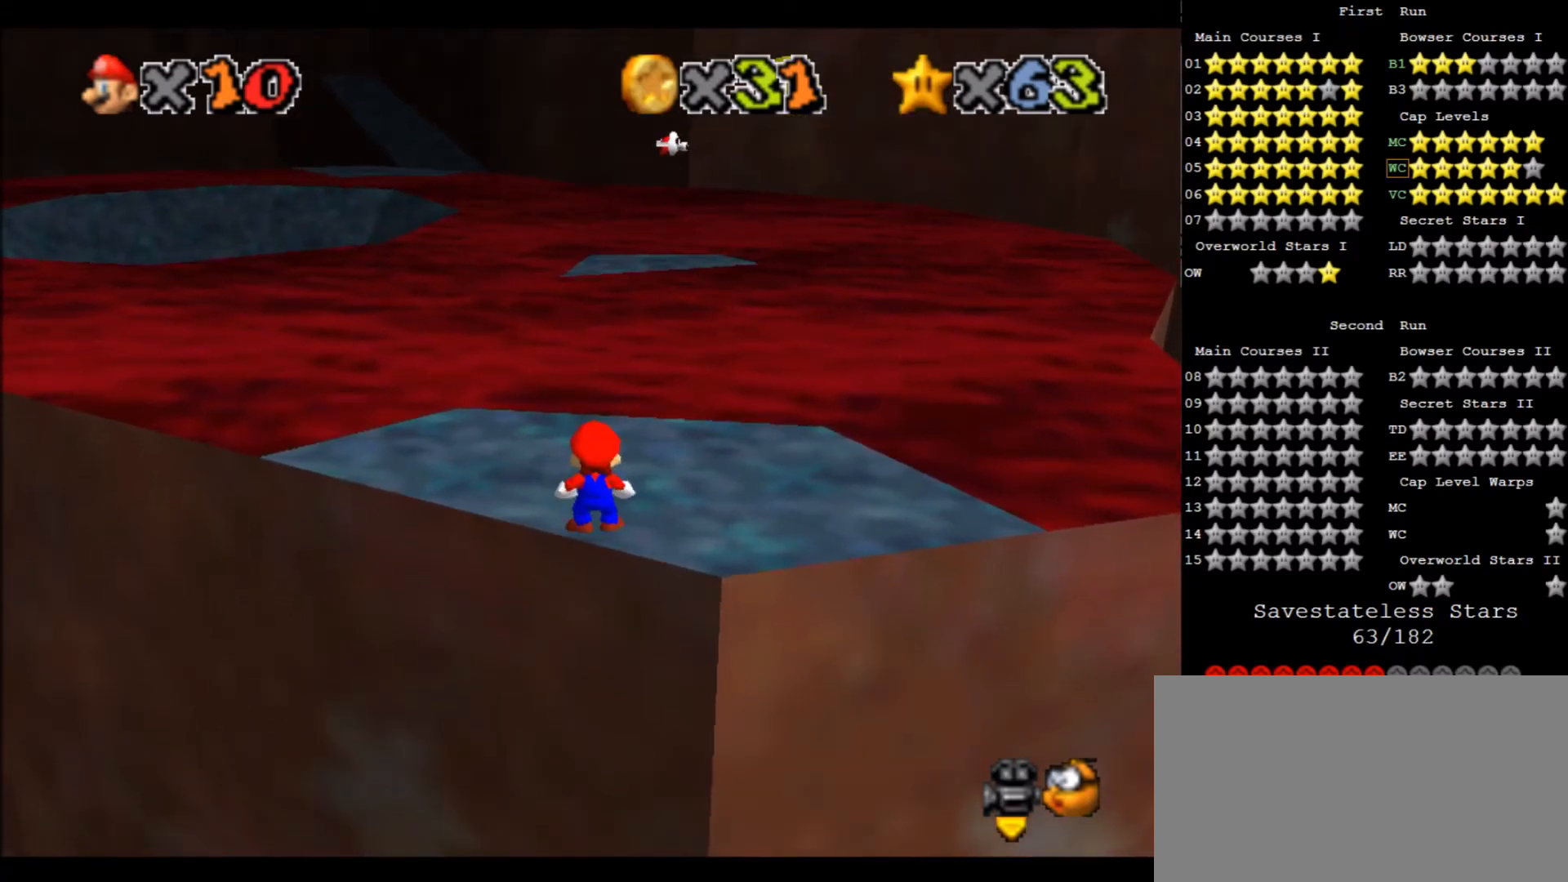
{"keys": [], "events": []}
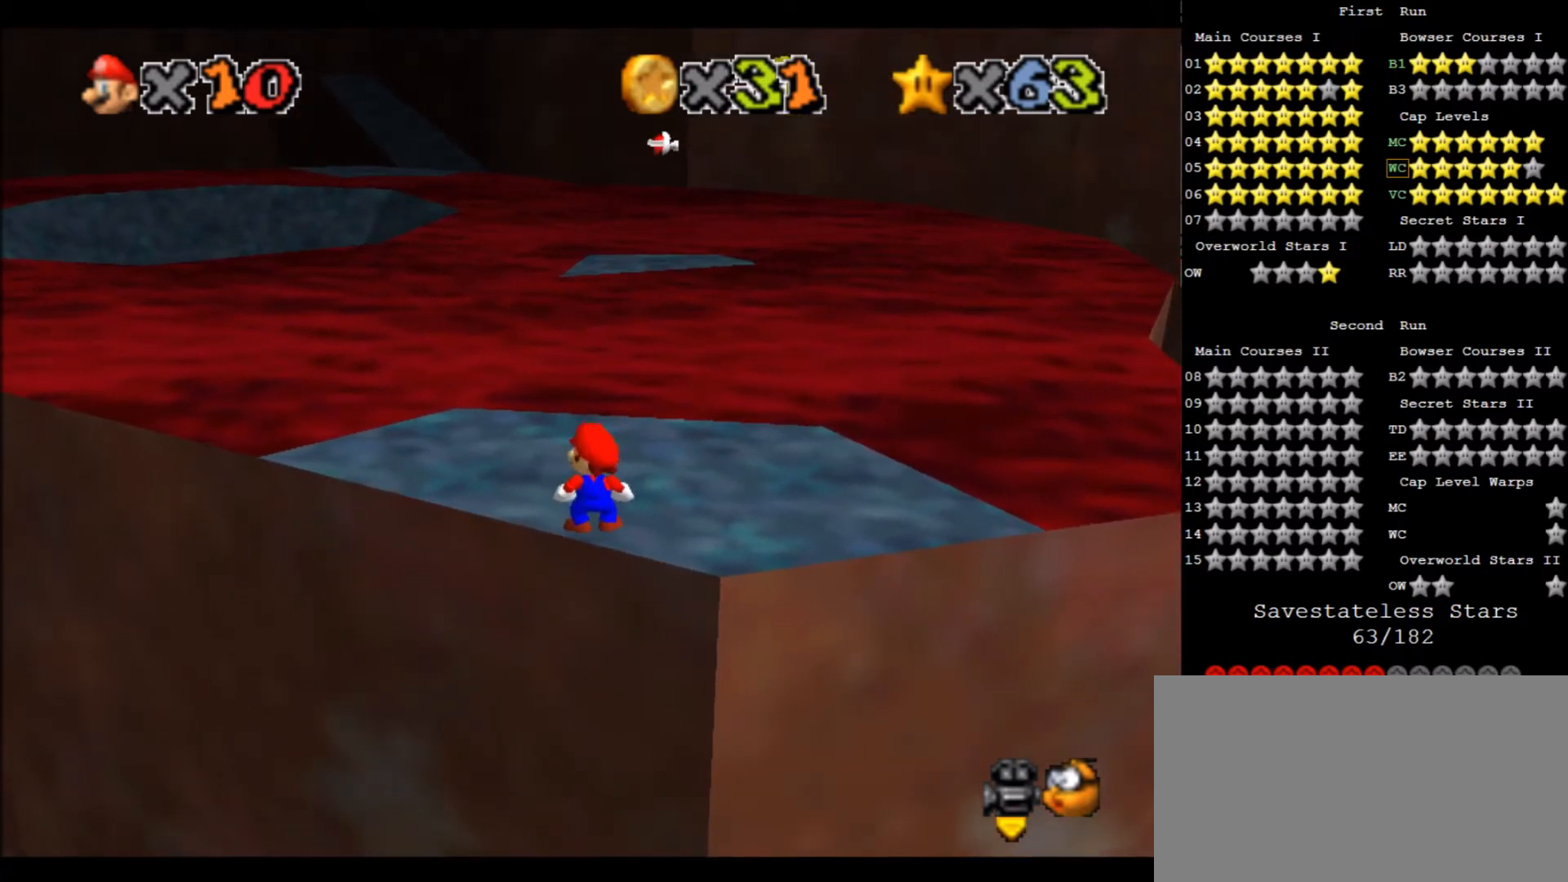
{"keys": [], "events": []}
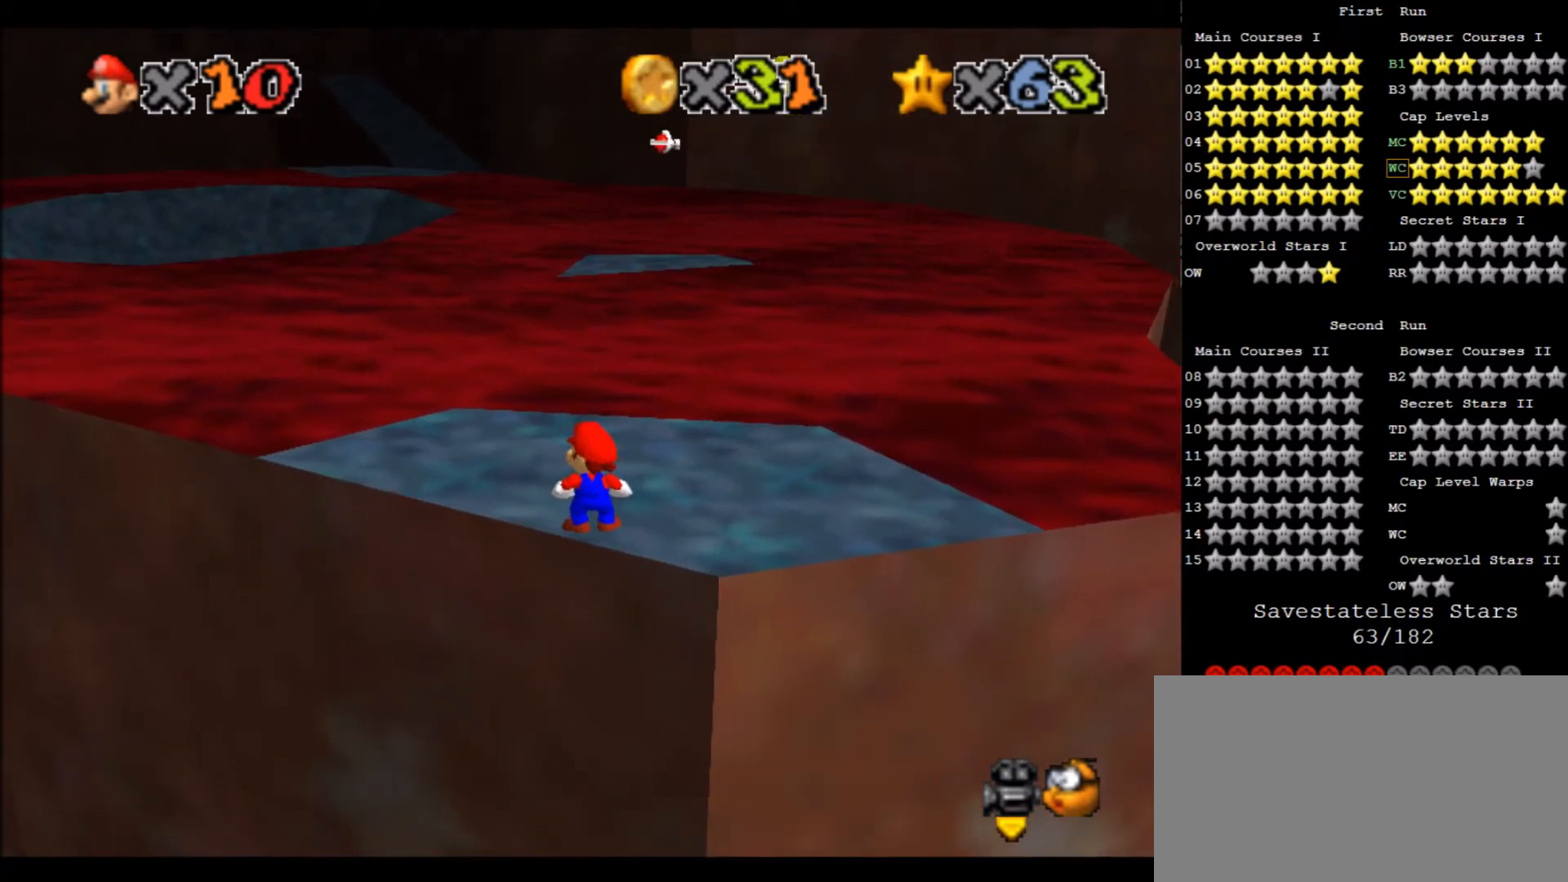
{"keys": [], "events": []}
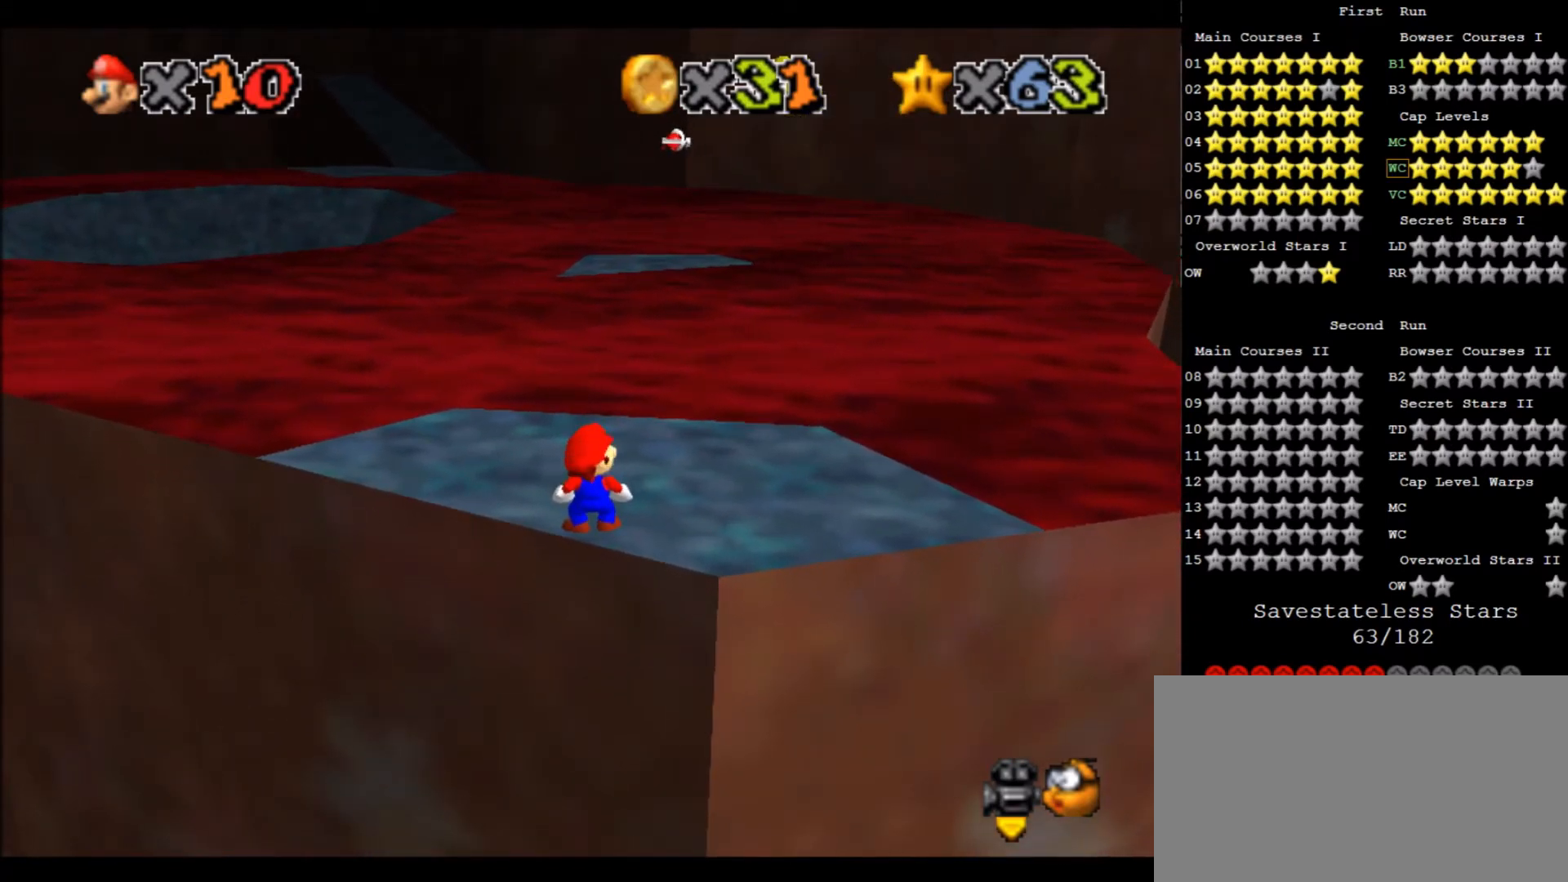
{"keys": ["up"], "events": [[33, "up", "down"]]}
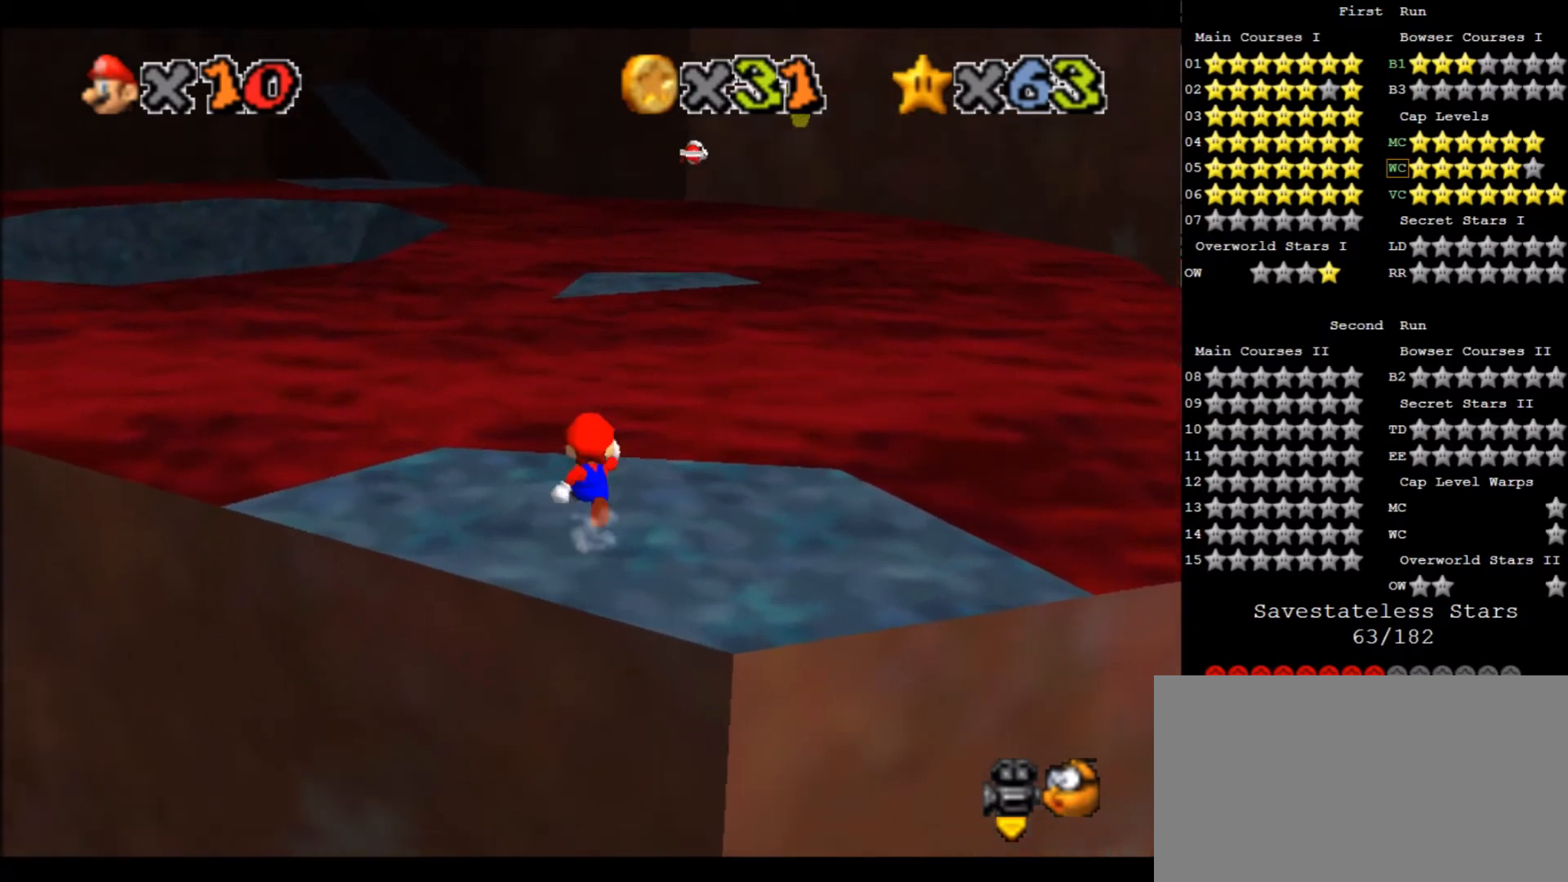
{"keys": ["up", "x", "z"], "events": [[234, "z", "down"], [301, "x", "down"]]}
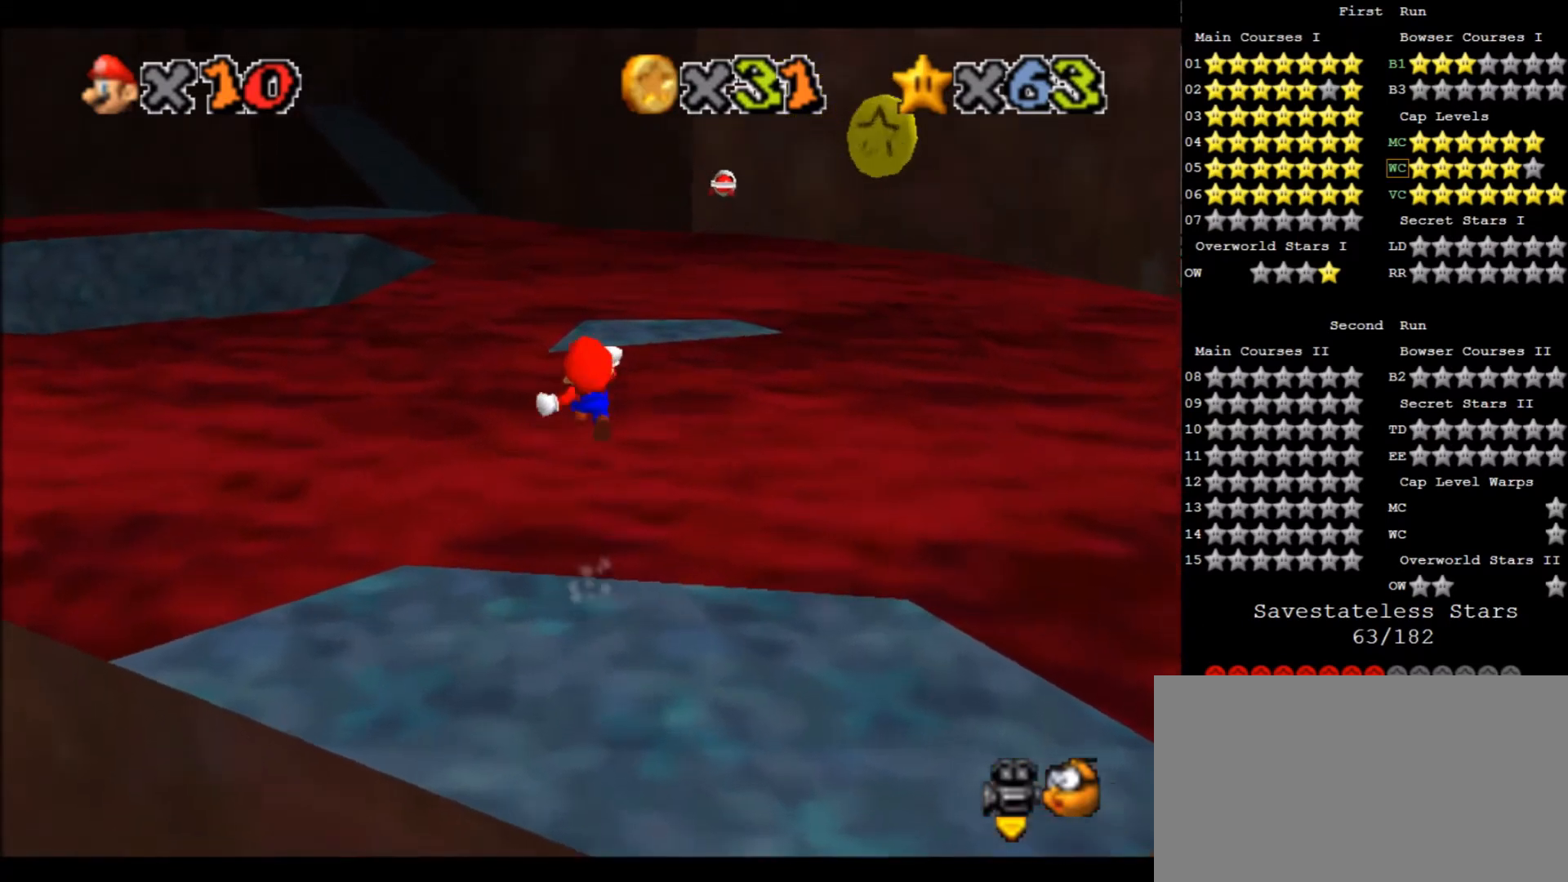
{"keys": ["up", "x", "z"], "events": [[133, "right", "down"], [233, "right", "up"]]}